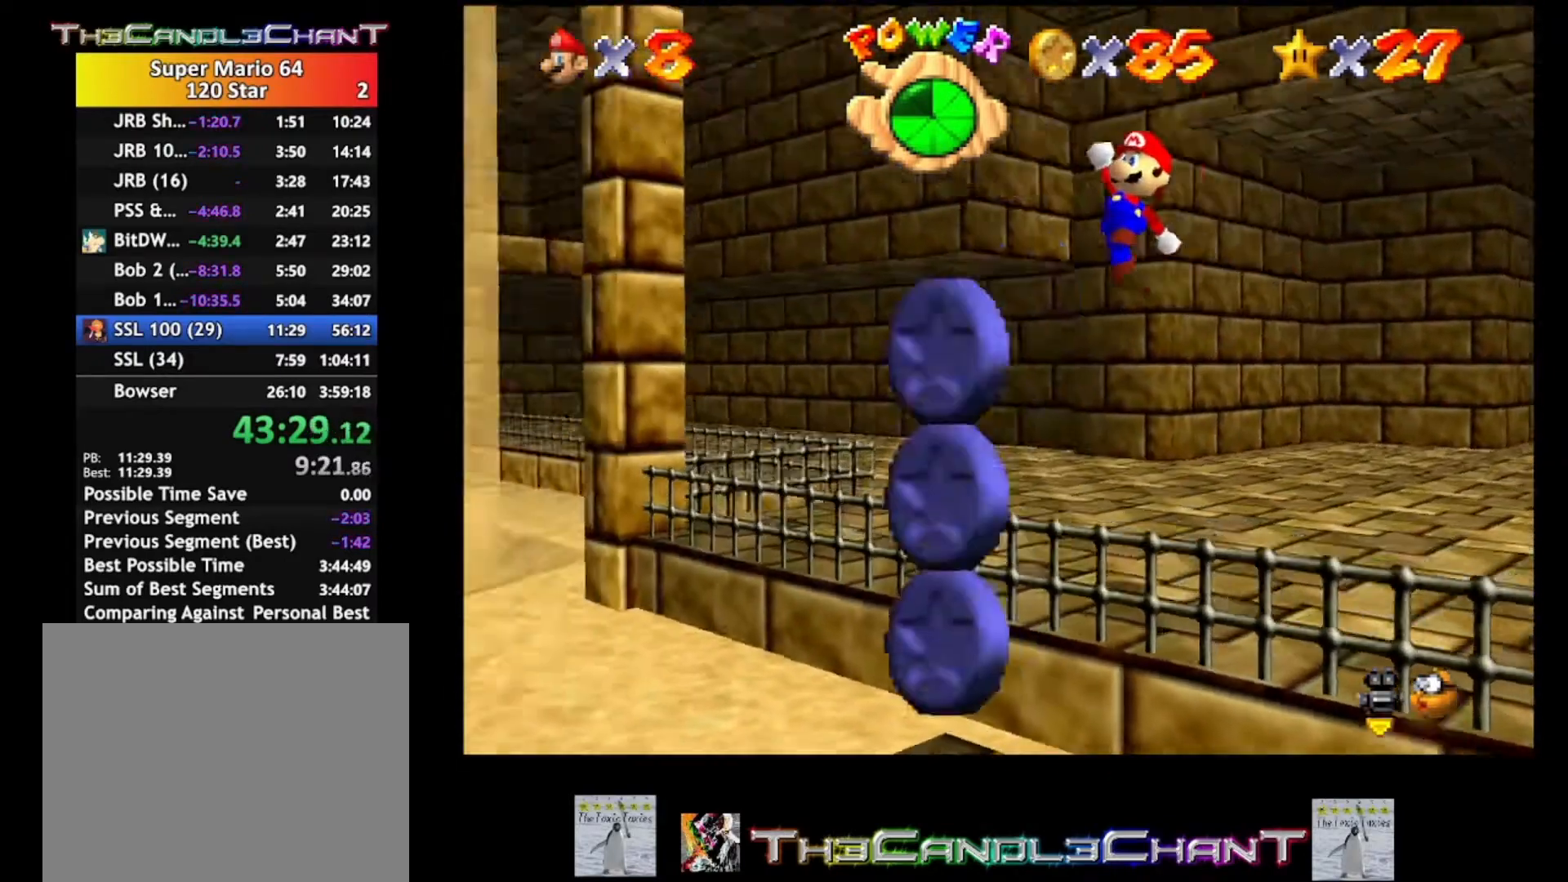
Gameplay with a controller (Xbox layout); each line is a JSON object with the inputs held at the frame after it. "events" lists button and stick changes between this image and that frame as [ms after this image, input, new state], when the widget could be followed in between. Not read: SHARE.
{"buttons": [], "left_stick": "right", "right_stick": "center", "events": [[167, "left_stick", "down-right"], [200, "A", "up"], [333, "left_stick", "right"]]}
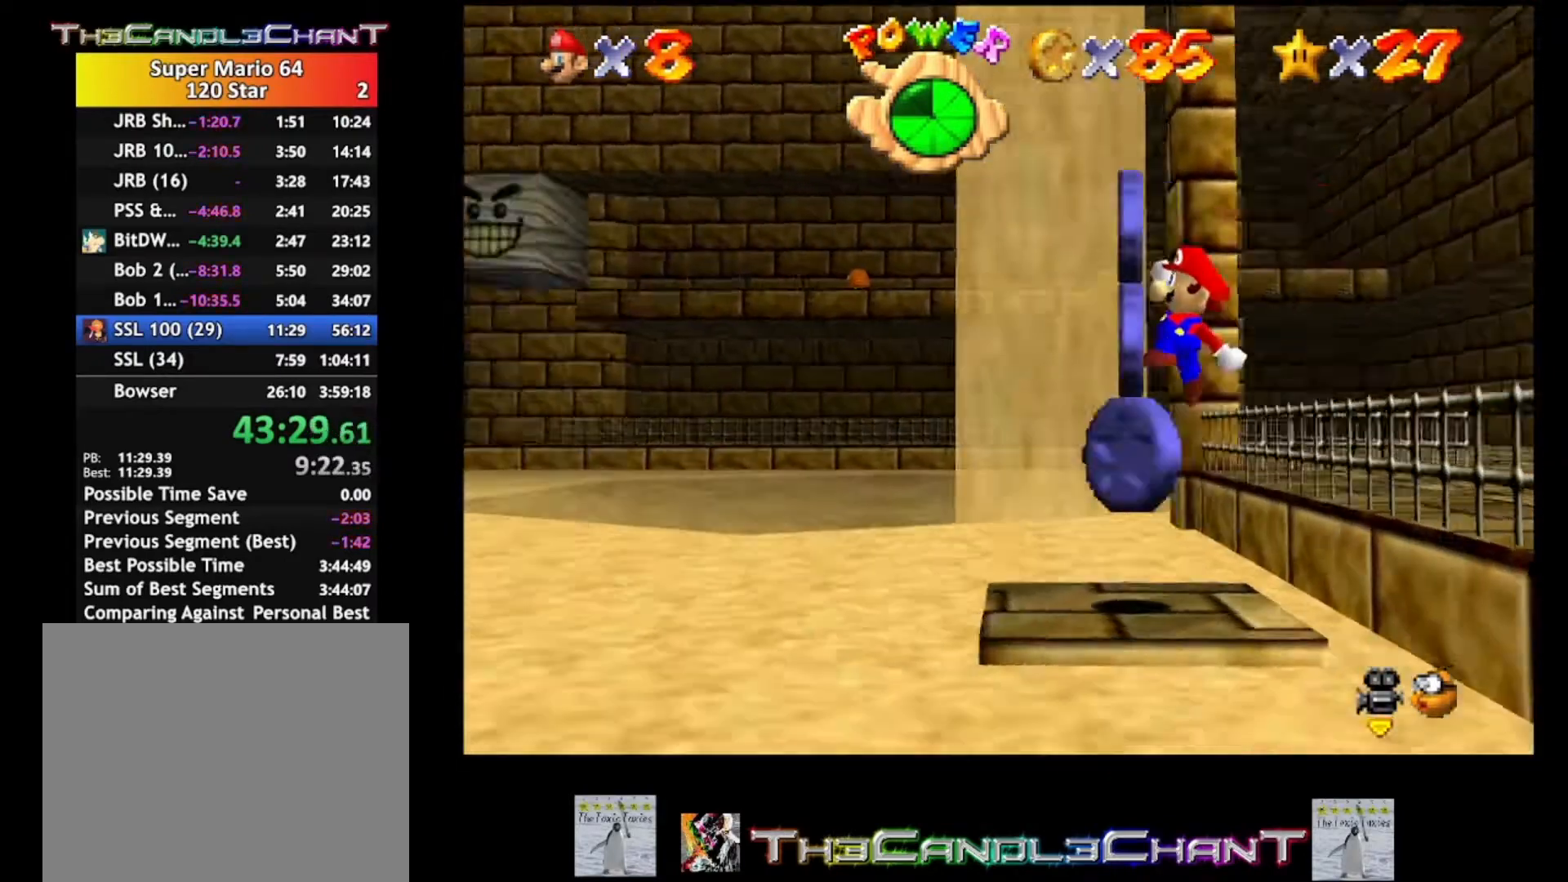
{"buttons": ["A"], "left_stick": "down-left", "right_stick": "center", "events": [[200, "A", "down"], [267, "left_stick", "center"], [433, "left_stick", "down-left"]]}
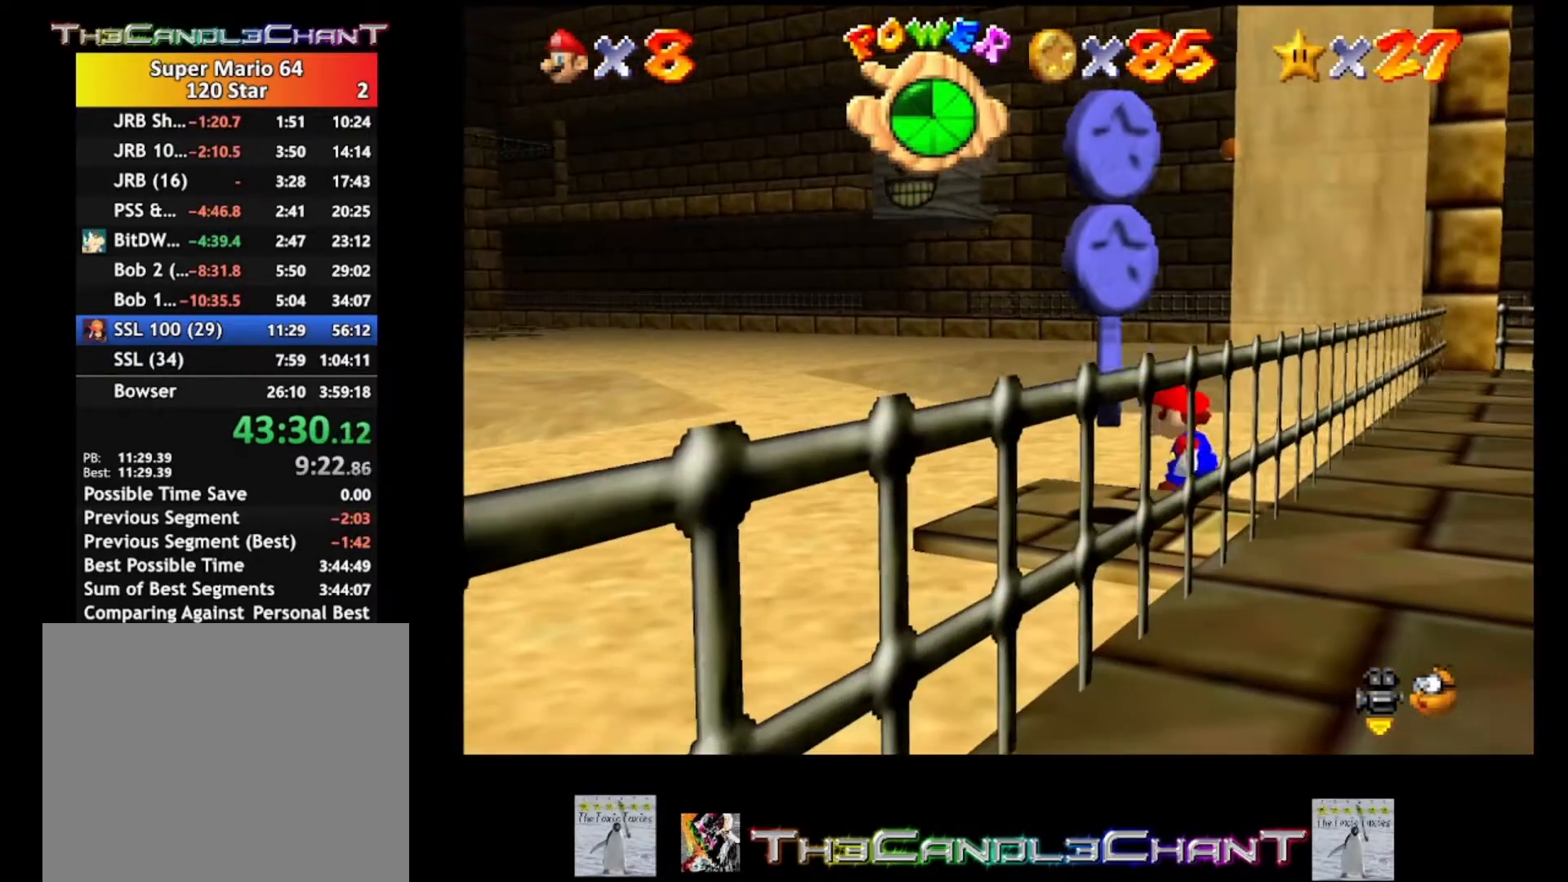
{"buttons": ["A", "X"], "left_stick": "down", "right_stick": "center", "events": [[133, "A", "up"], [167, "A", "down"], [300, "left_stick", "down"], [333, "A", "up"], [400, "A", "down"], [467, "X", "down"]]}
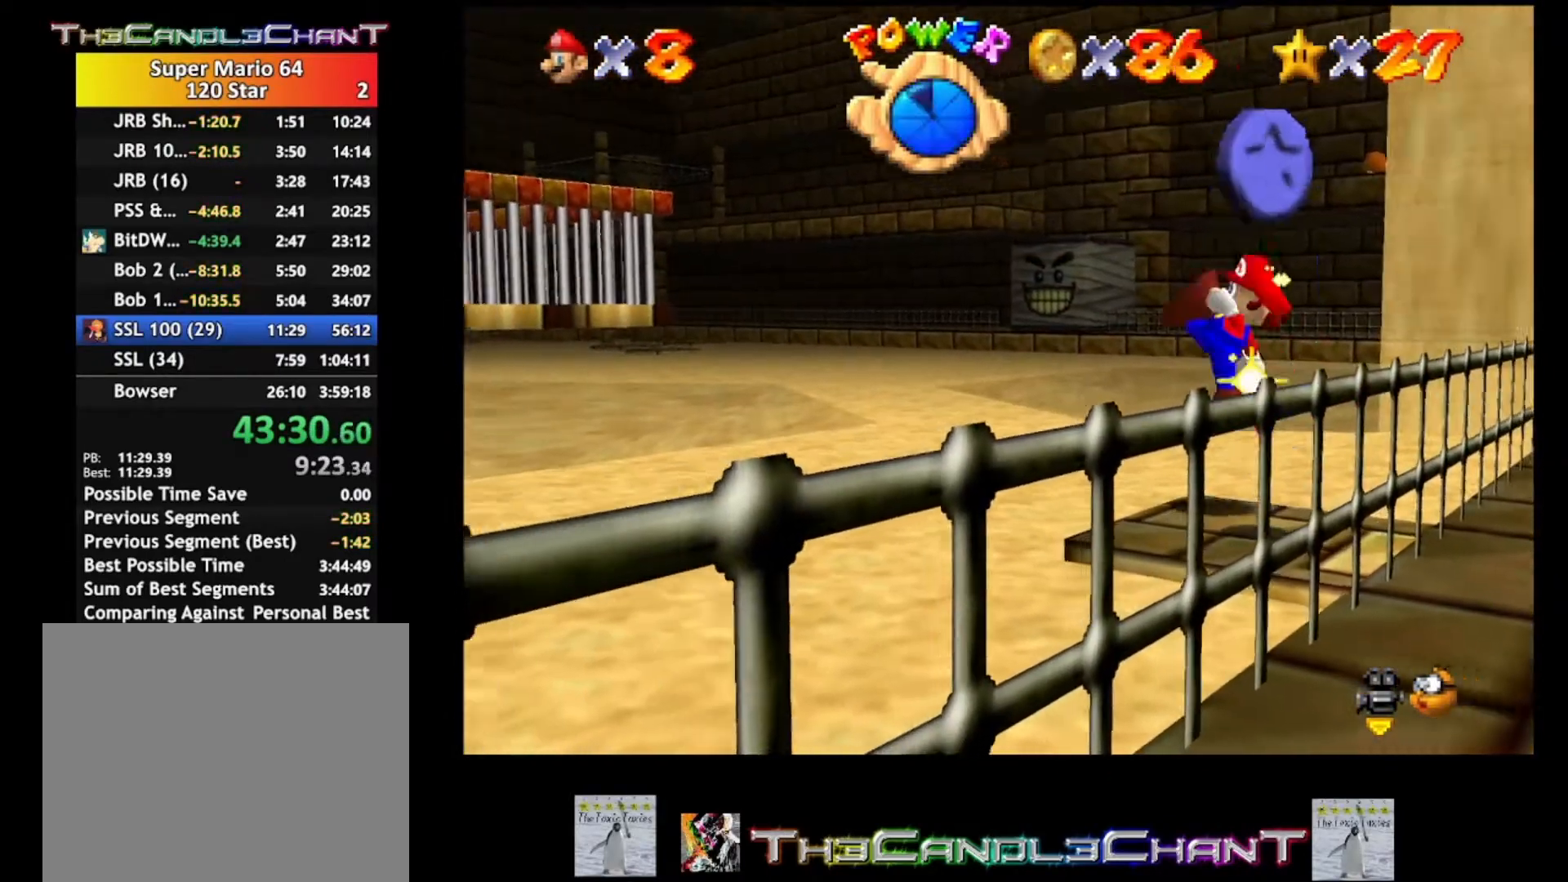
{"buttons": ["A"], "left_stick": "down-right", "right_stick": "center", "events": [[133, "A", "up"], [133, "X", "up"], [200, "A", "down"], [200, "X", "down"], [200, "left_stick", "down-right"], [333, "A", "up"], [333, "X", "up"], [467, "A", "down"]]}
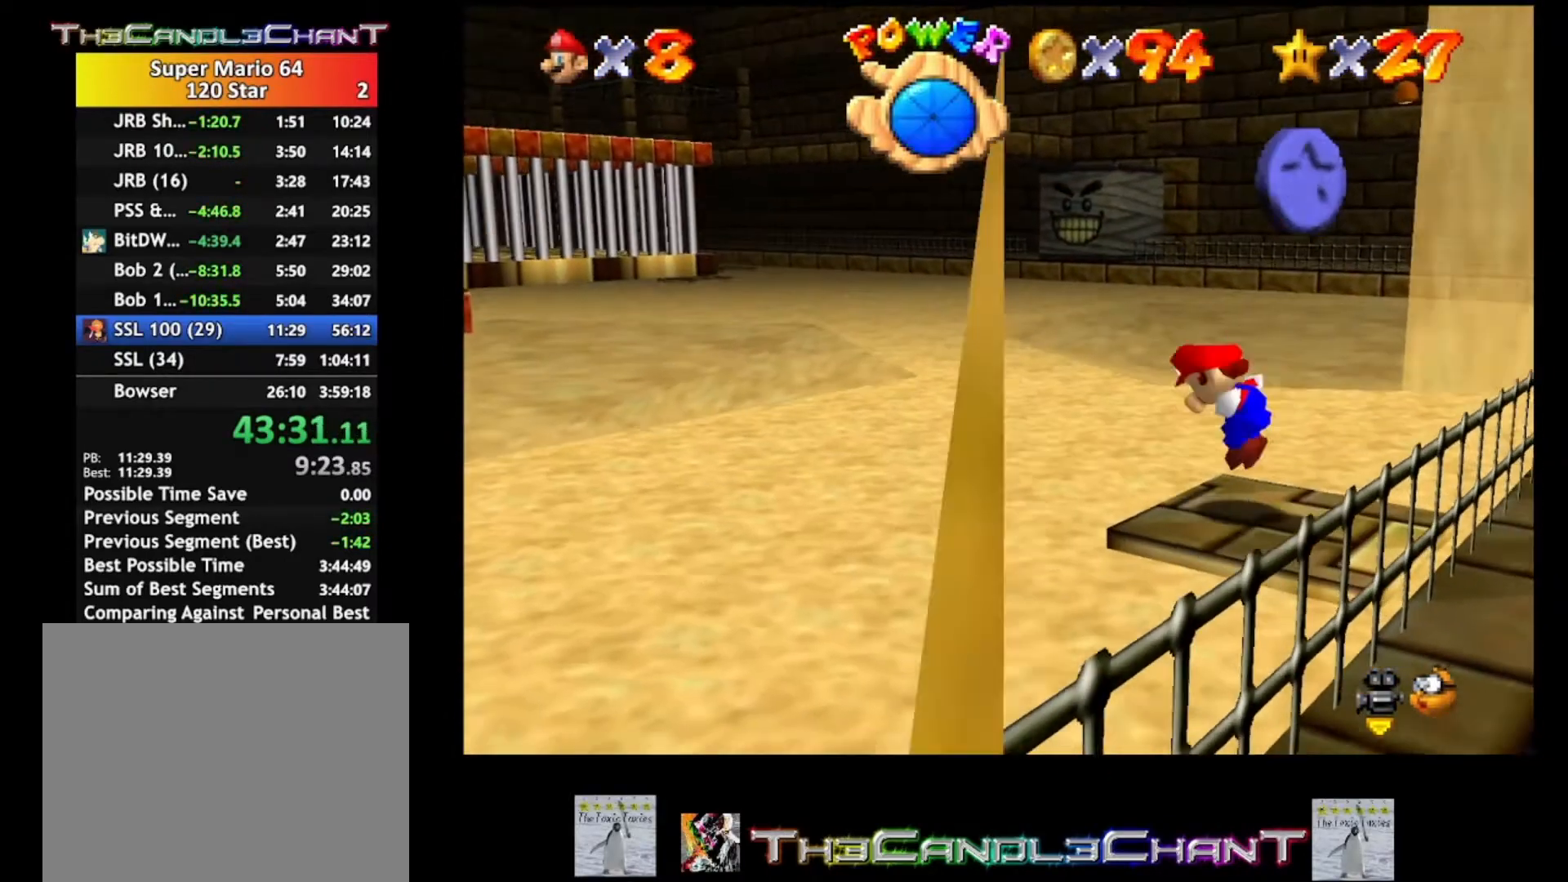
{"buttons": [], "left_stick": "up-left", "right_stick": "center", "events": [[133, "left_stick", "center"], [300, "A", "up"], [433, "left_stick", "up-left"]]}
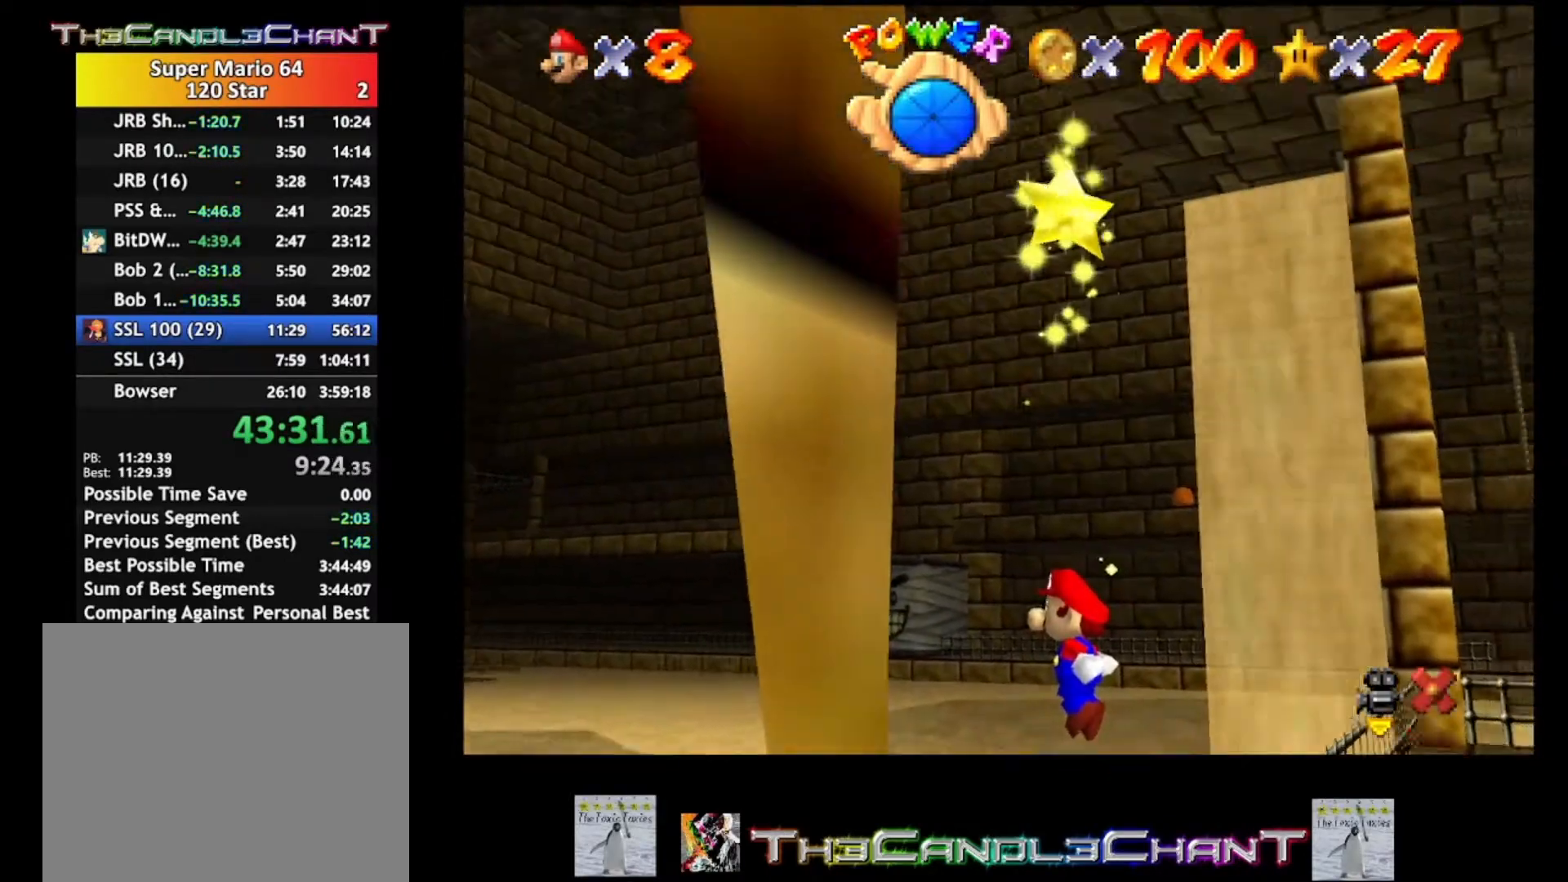
{"buttons": [], "left_stick": "center", "right_stick": "center", "events": [[67, "left_stick", "center"]]}
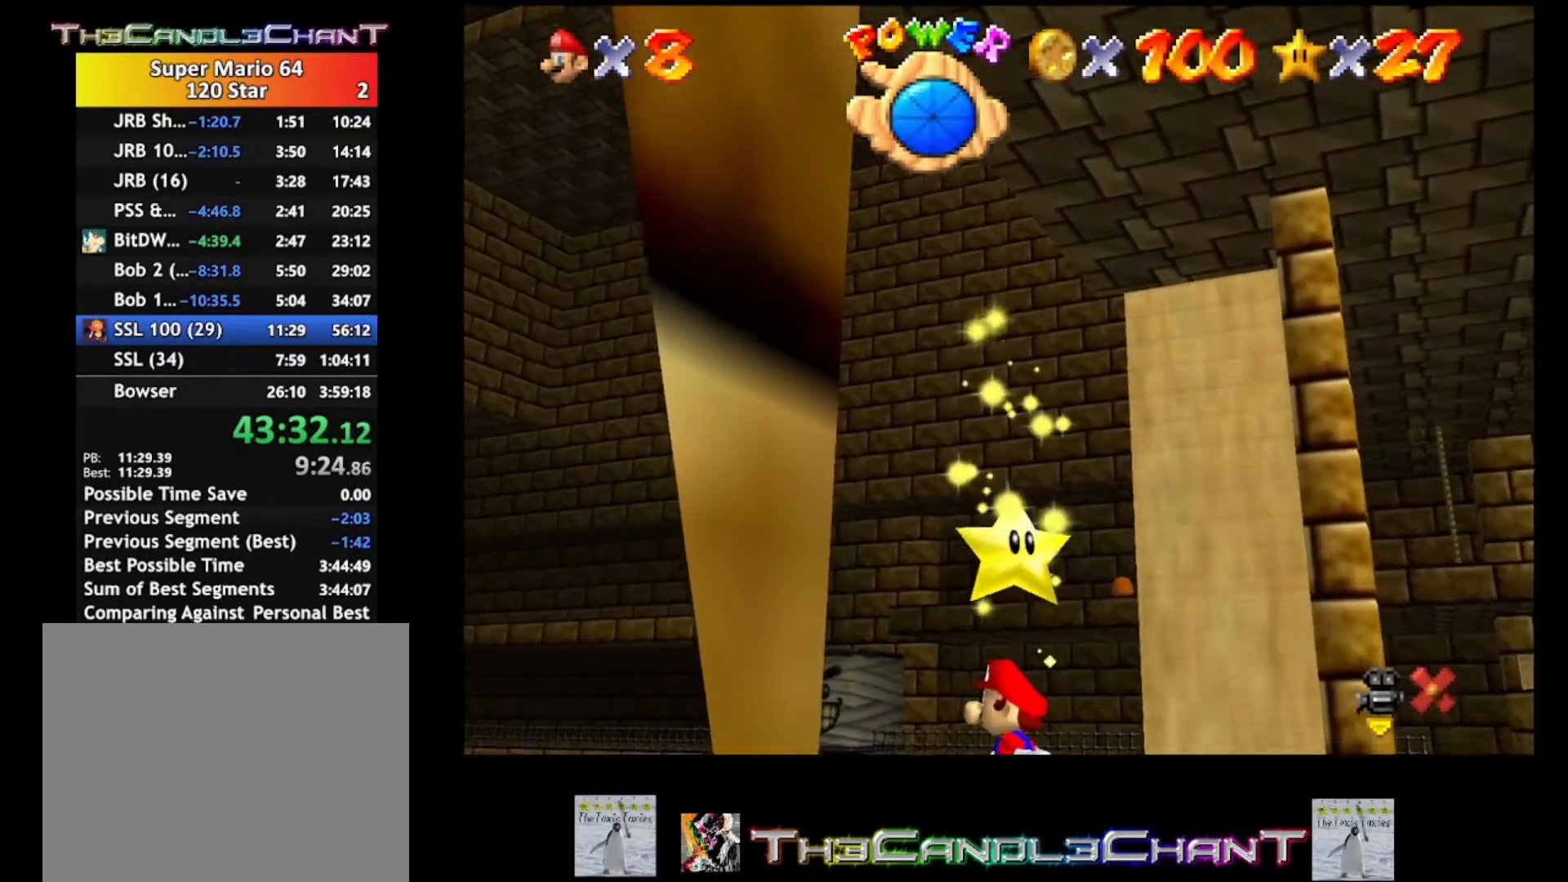
{"buttons": ["A"], "left_stick": "center", "right_stick": "center", "events": [[33, "A", "down"], [167, "A", "up"], [233, "A", "down"], [367, "A", "up"], [433, "A", "down"]]}
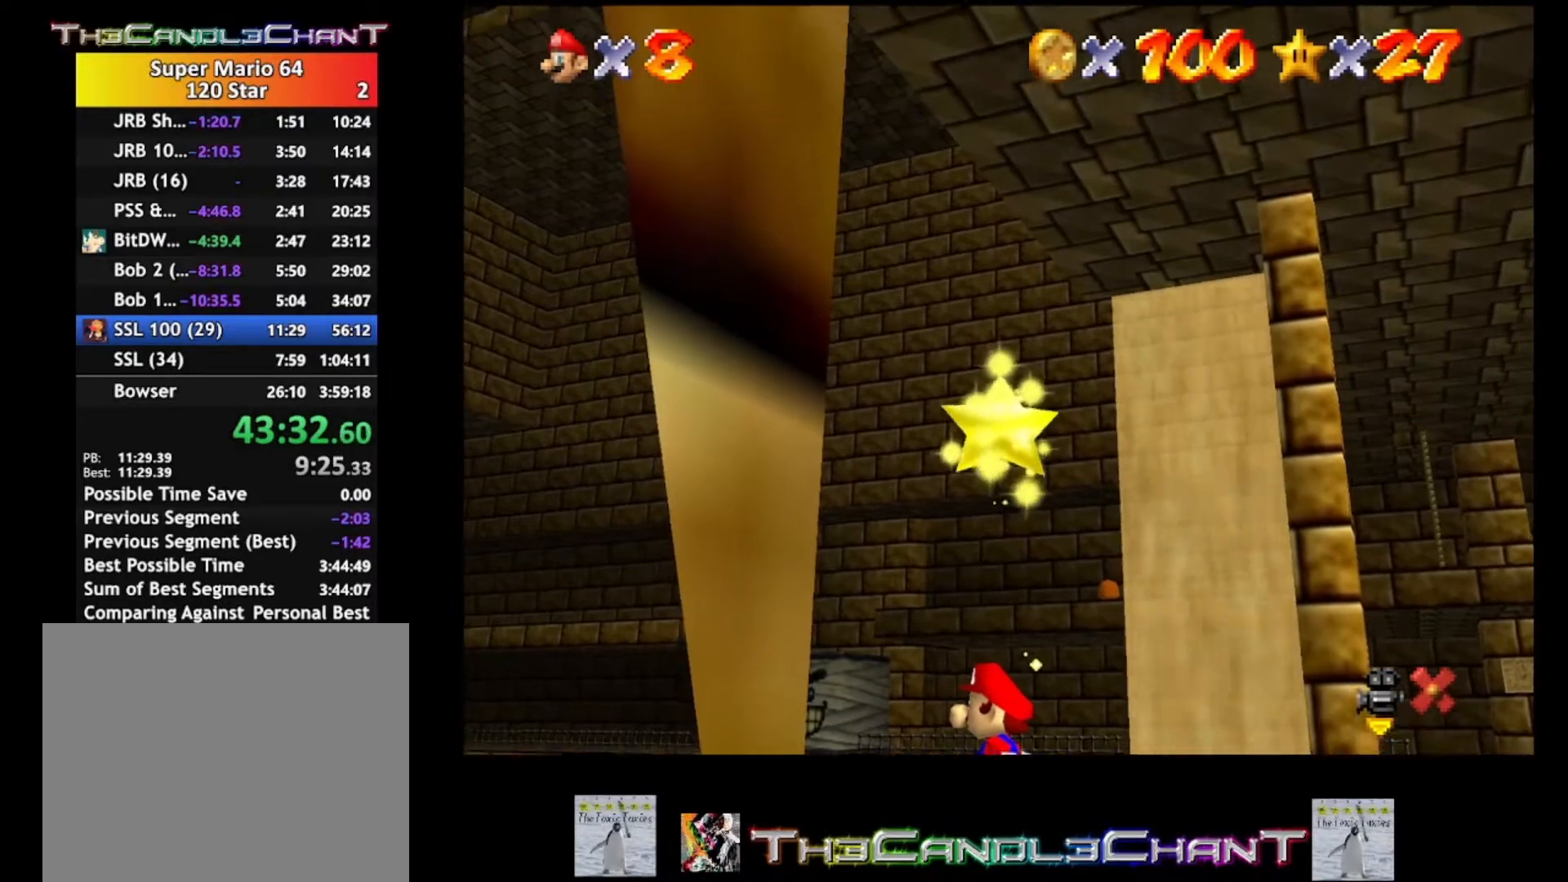
{"buttons": ["A"], "left_stick": "center", "right_stick": "center", "events": [[33, "A", "up"], [100, "A", "down"], [167, "A", "up"], [267, "A", "down"], [367, "A", "up"], [433, "A", "down"]]}
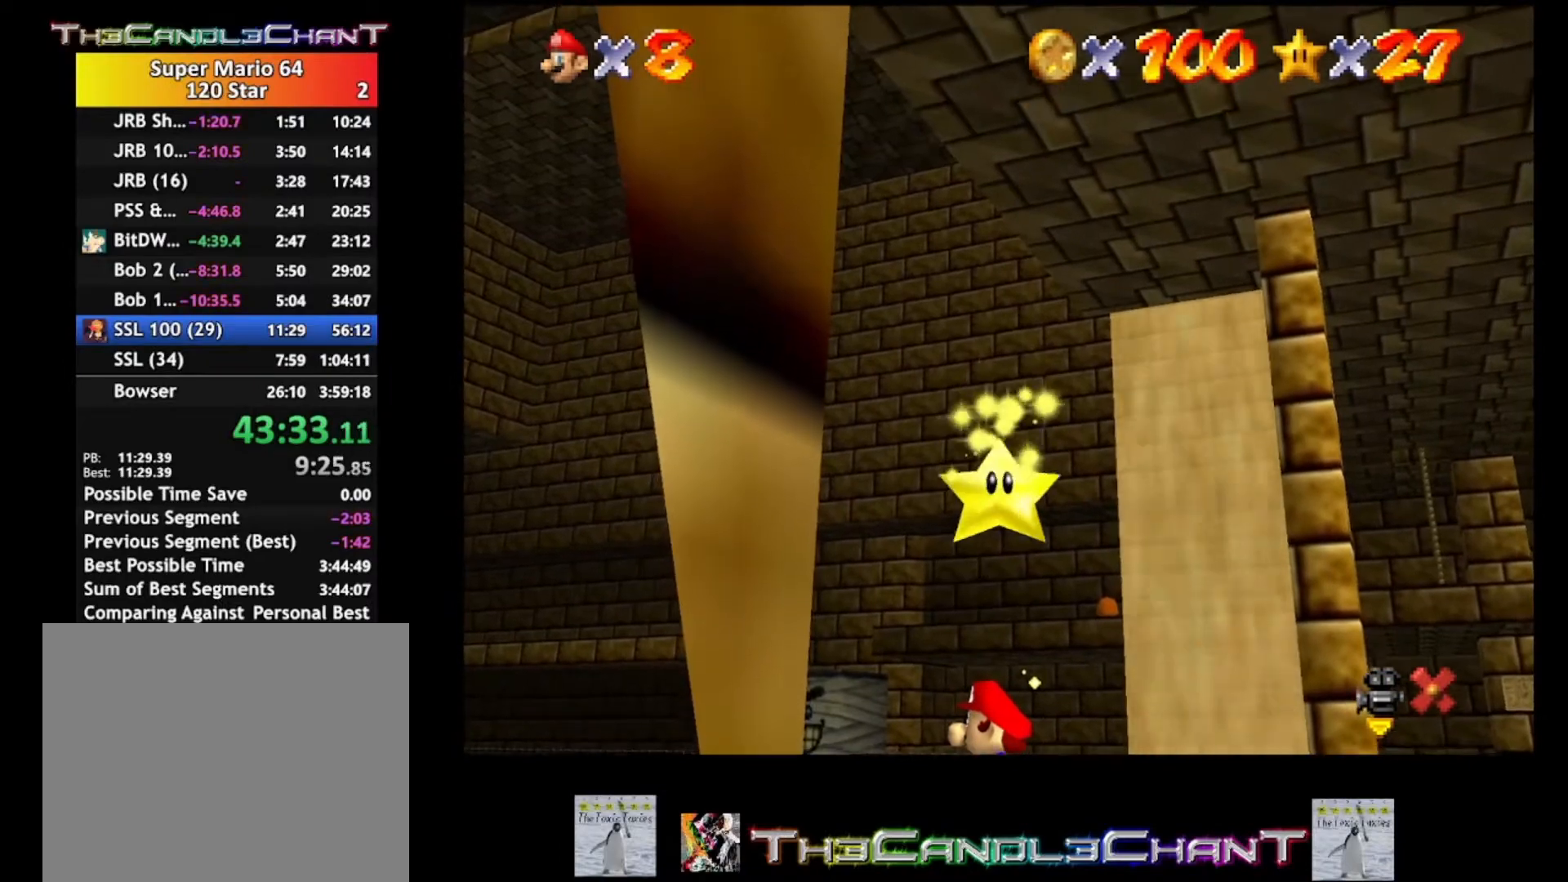
{"buttons": ["A"], "left_stick": "center", "right_stick": "center", "events": [[33, "A", "up"], [100, "A", "down"], [200, "A", "up"], [267, "A", "down"], [367, "A", "up"], [433, "A", "down"]]}
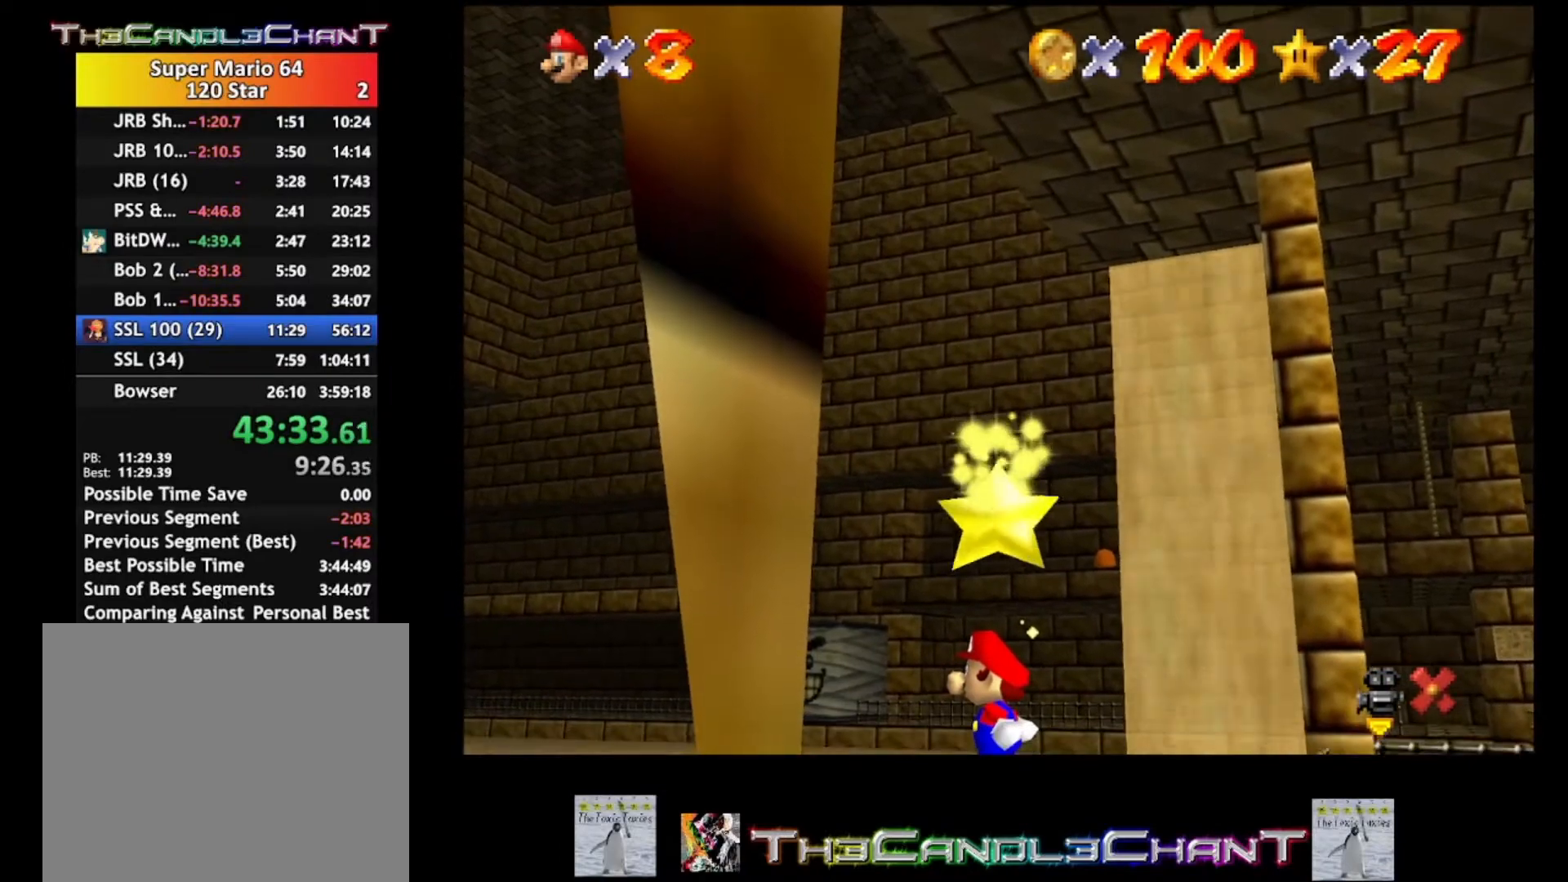
{"buttons": ["A"], "left_stick": "center", "right_stick": "center", "events": [[33, "A", "up"], [100, "A", "down"], [200, "A", "up"], [267, "A", "down"], [367, "A", "up"], [433, "A", "down"]]}
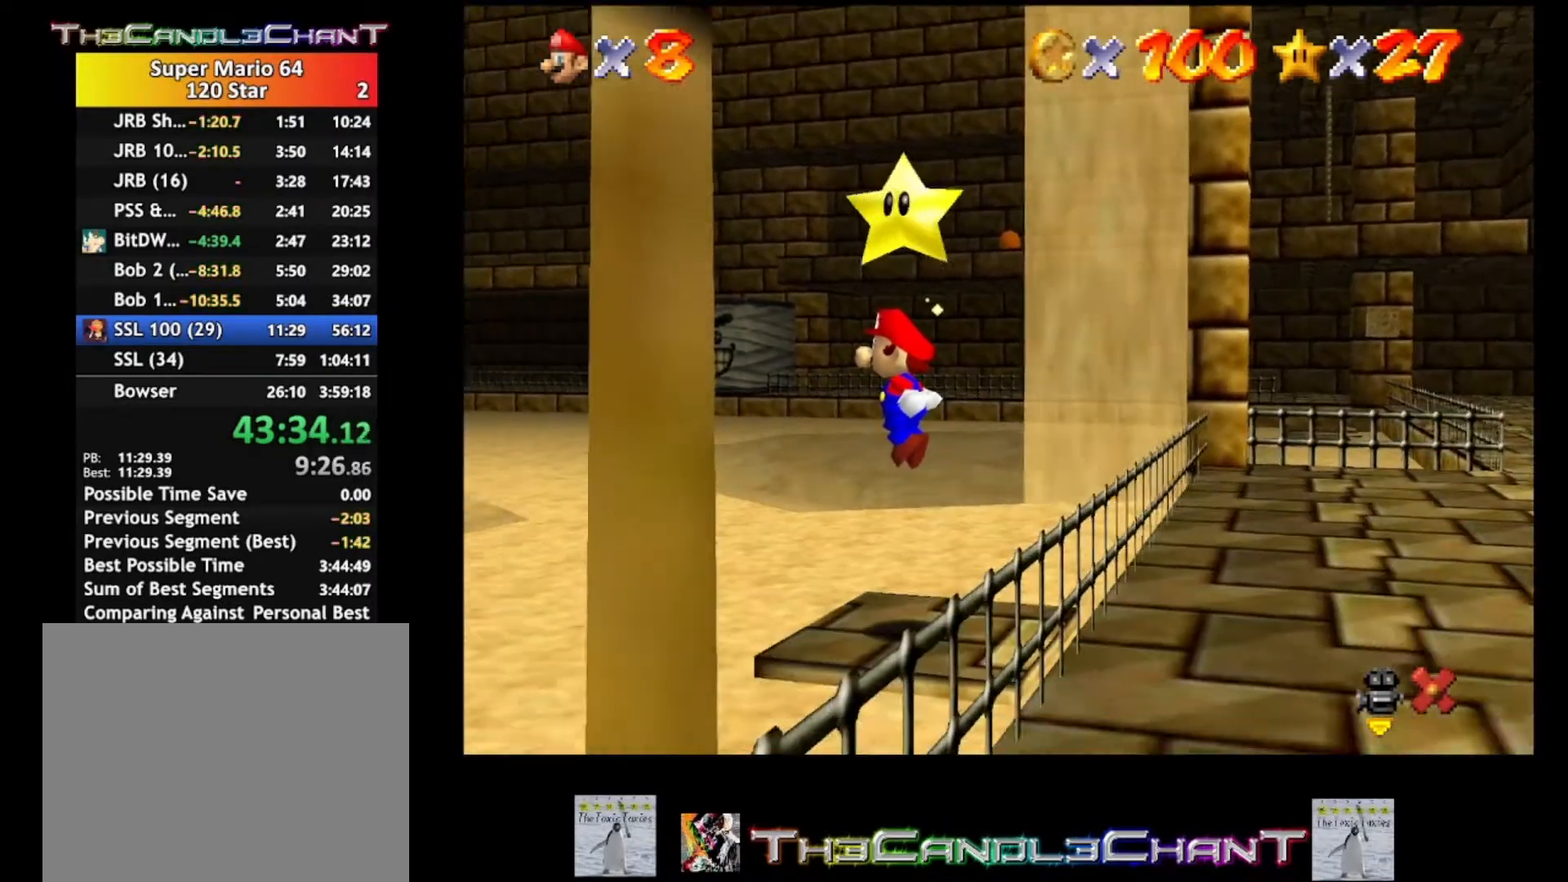
{"buttons": ["A"], "left_stick": "center", "right_stick": "center", "events": [[33, "A", "up"], [100, "A", "down"], [200, "A", "up"], [267, "A", "down"], [400, "A", "up"], [467, "A", "down"]]}
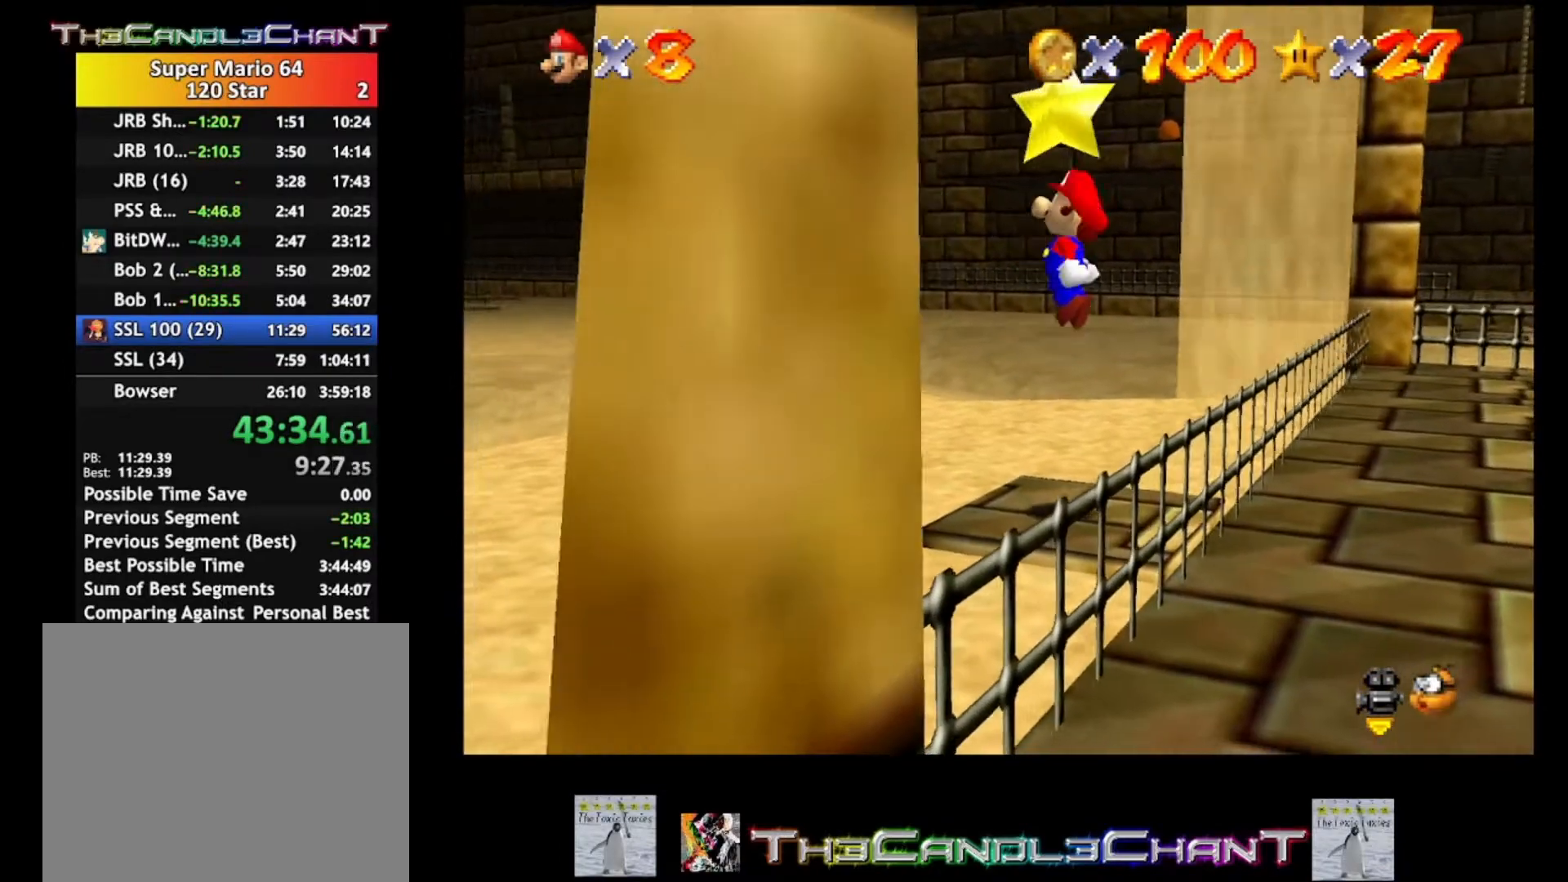
{"buttons": ["A"], "left_stick": "center", "right_stick": "center", "events": [[67, "A", "up"], [233, "A", "down"]]}
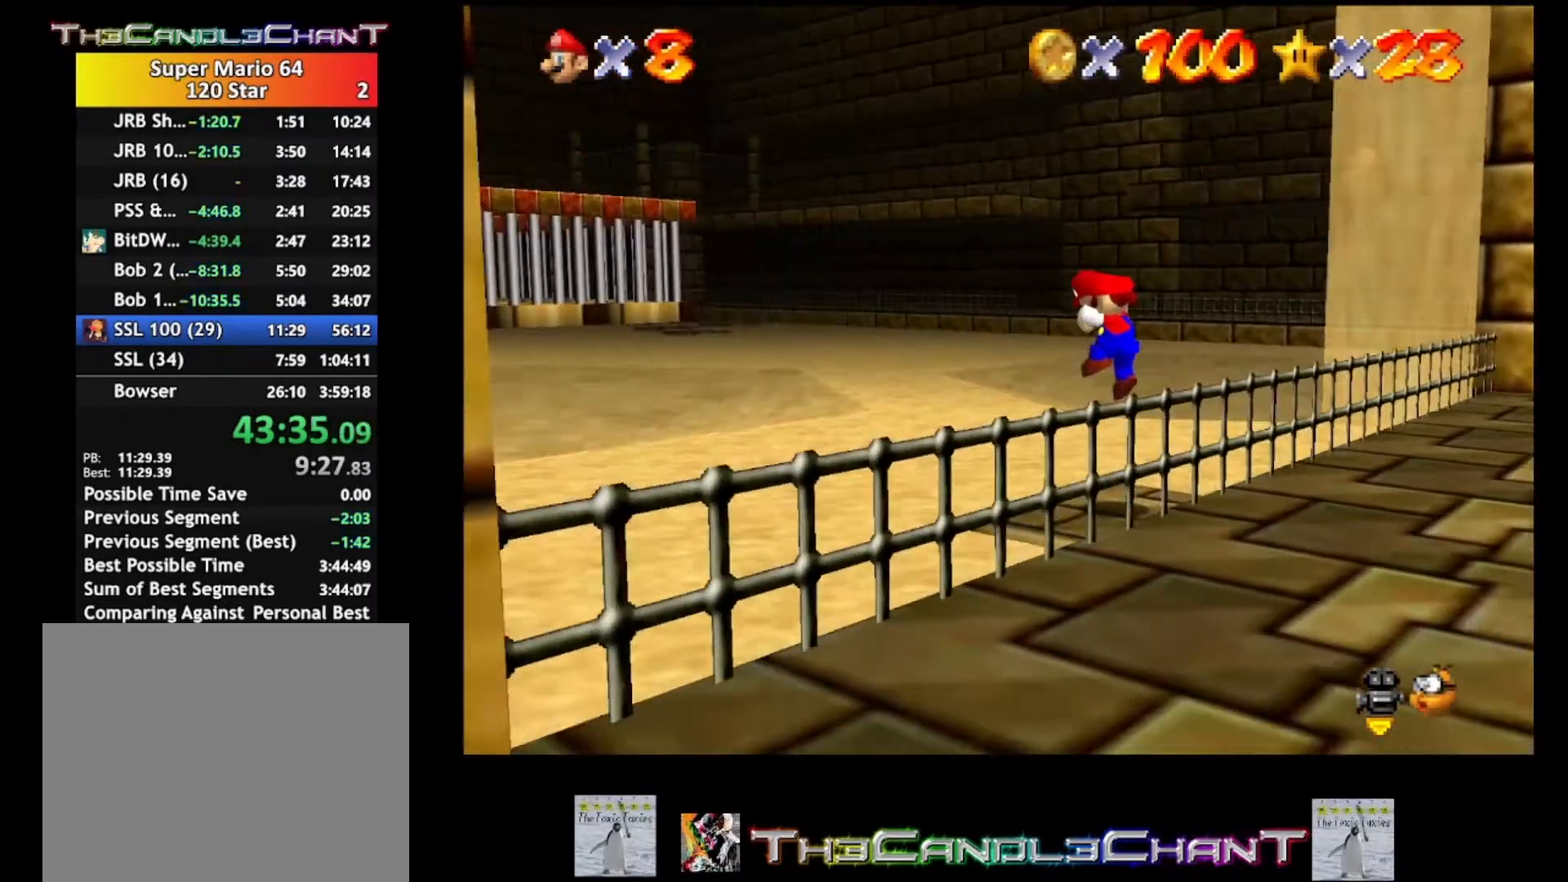
{"buttons": ["A"], "left_stick": "center", "right_stick": "center", "events": [[233, "A", "up"], [333, "A", "down"], [433, "A", "up"], [500, "A", "down"]]}
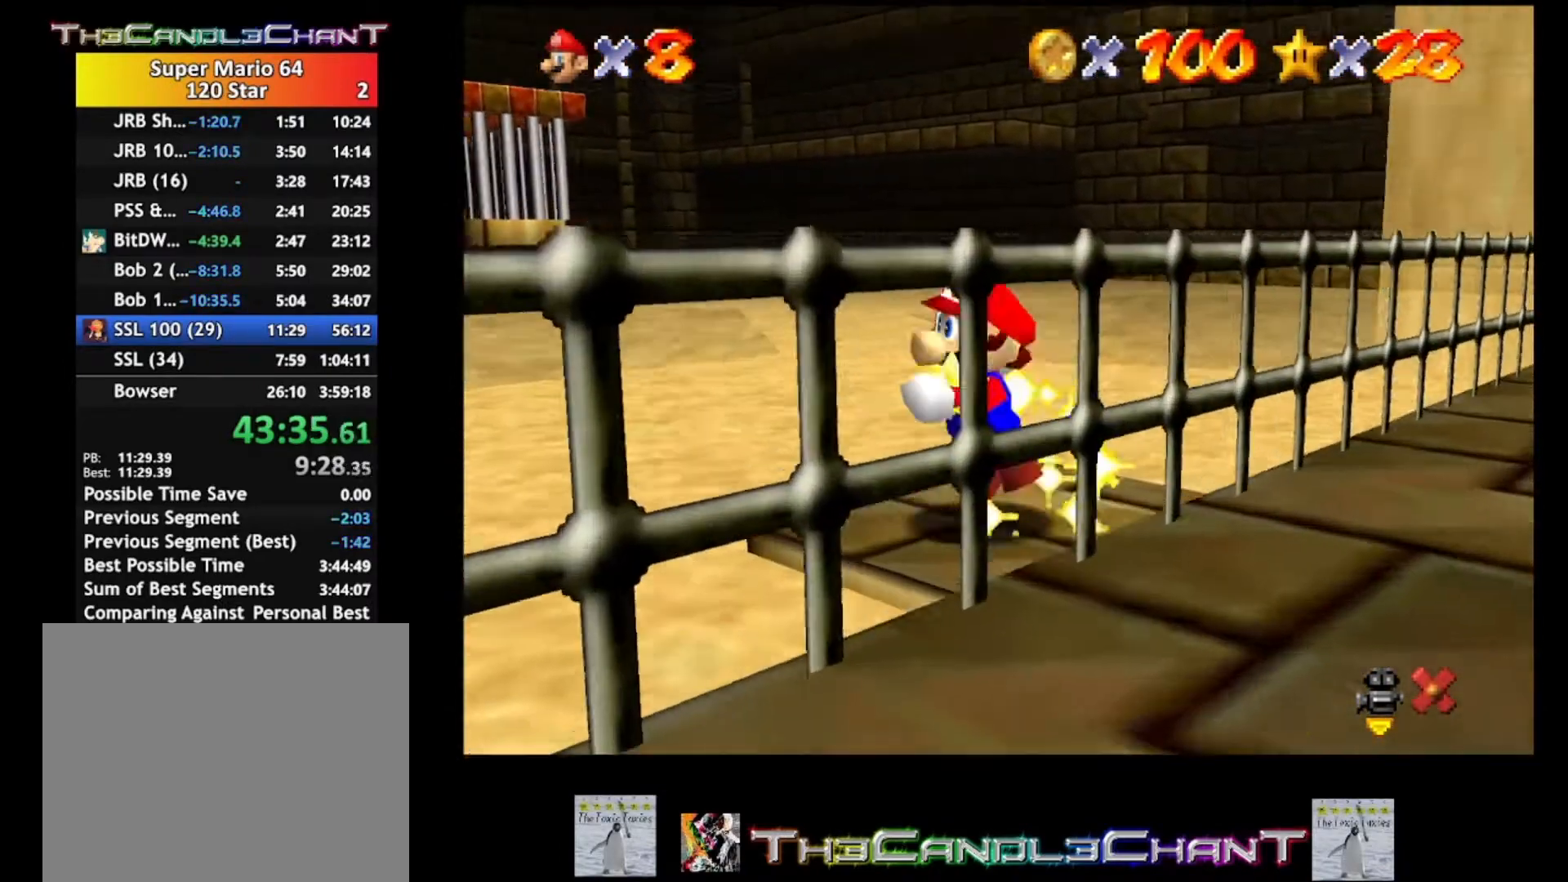
{"buttons": ["X"], "left_stick": "center", "right_stick": "center", "events": [[100, "A", "up"], [167, "A", "down"], [200, "X", "down"], [300, "A", "up"], [300, "X", "up"], [433, "A", "down"], [433, "X", "down"], [467, "A", "up"]]}
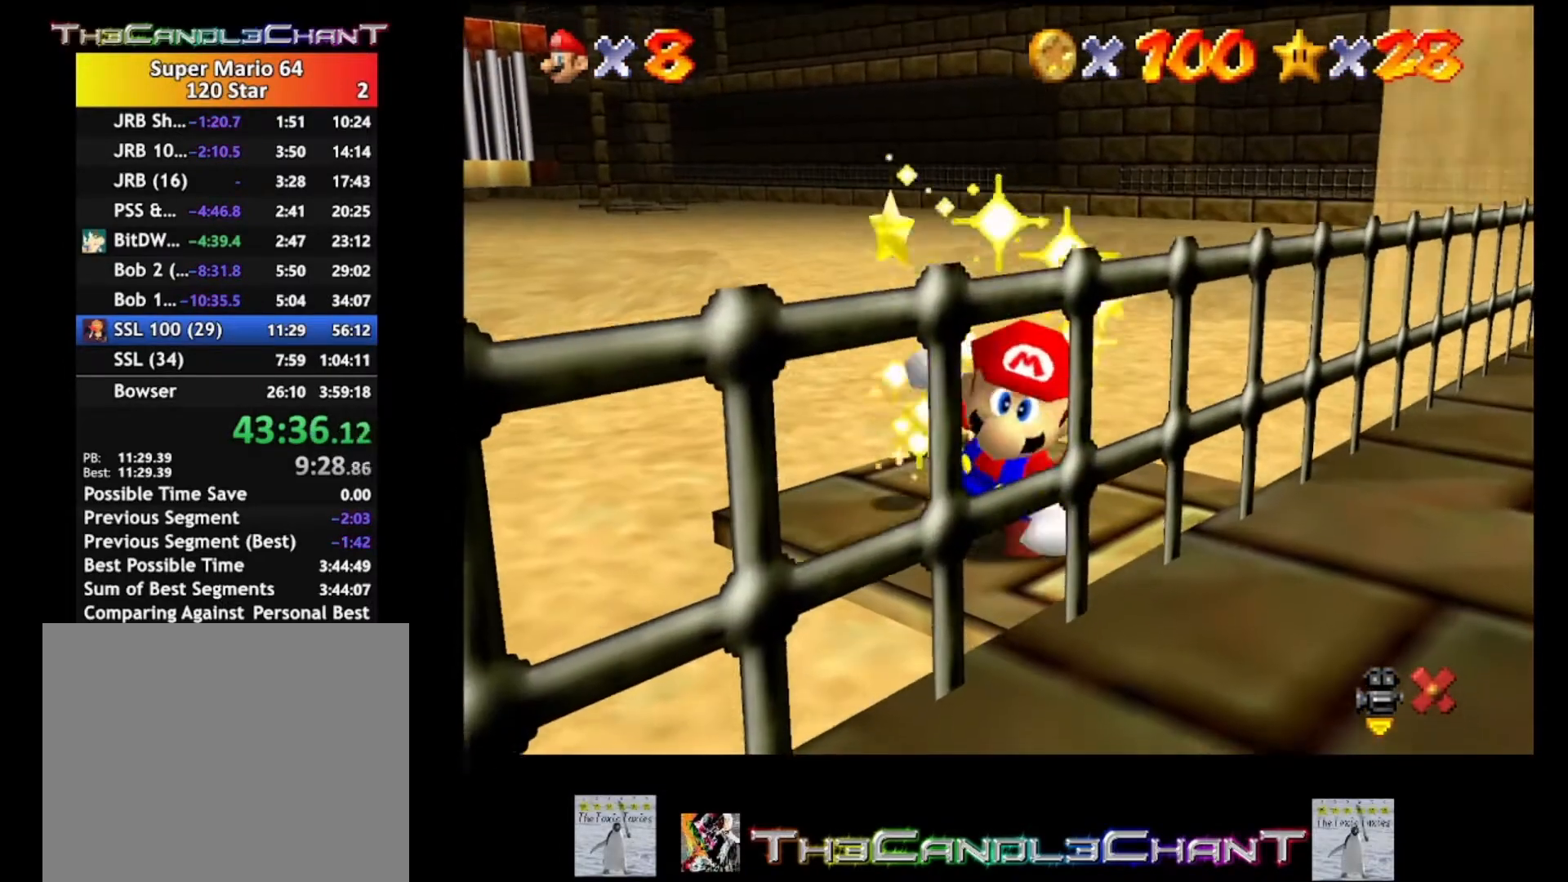
{"buttons": ["A", "X"], "left_stick": "center", "right_stick": "center", "events": [[33, "X", "up"], [133, "right_stick", "left"], [267, "right_stick", "center"], [367, "A", "down"], [400, "X", "down"]]}
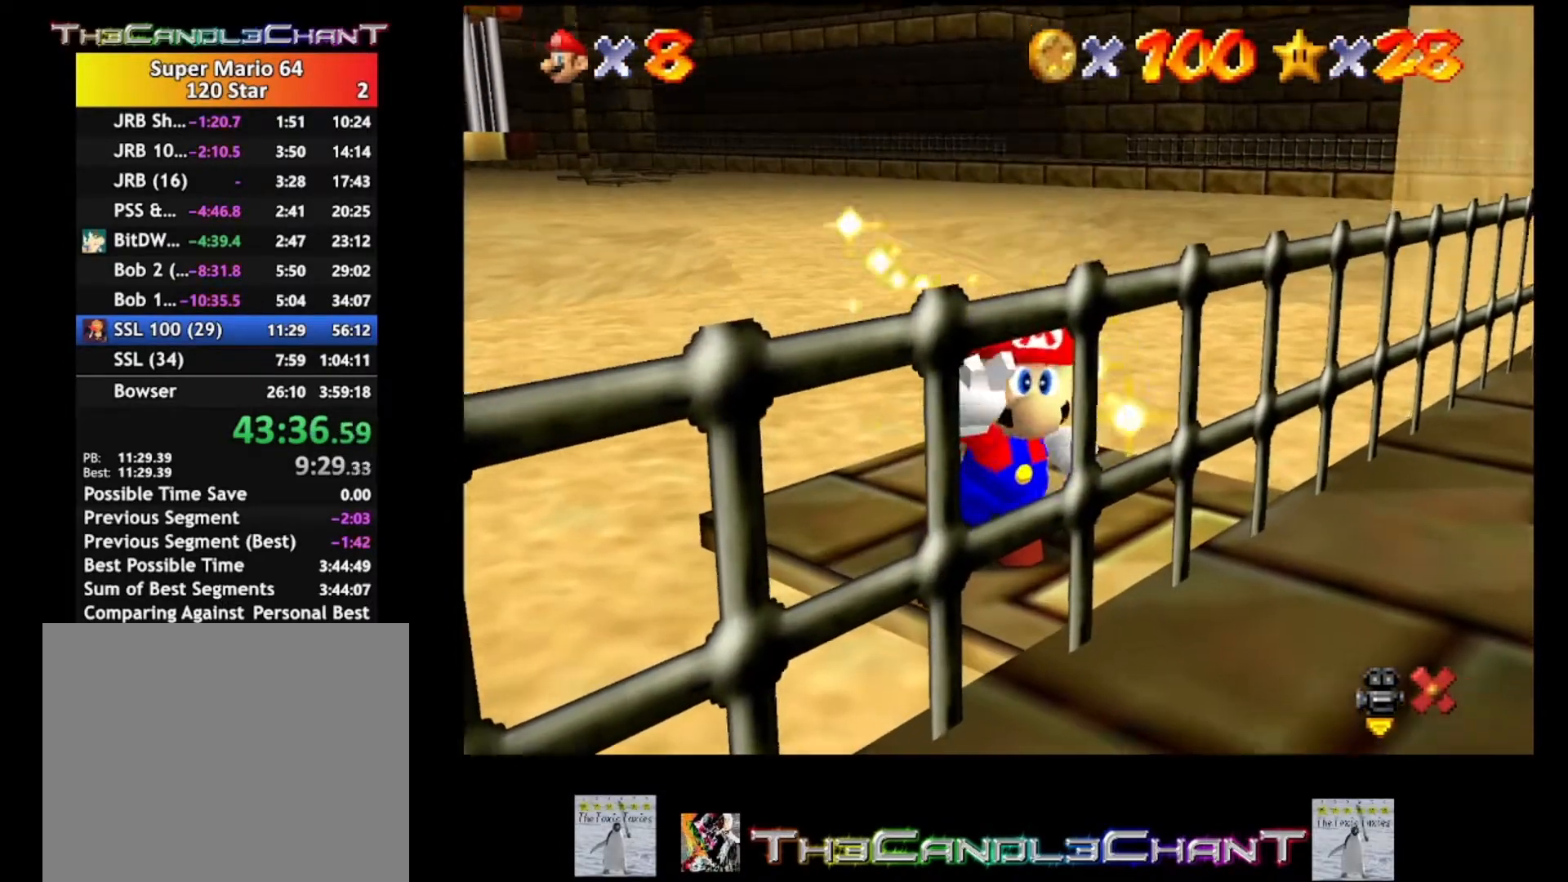
{"buttons": ["A", "X"], "left_stick": "center", "right_stick": "center", "events": [[33, "A", "up"], [33, "X", "up"], [133, "A", "down"], [133, "X", "down"], [200, "A", "up"], [200, "X", "up"], [267, "A", "down"], [267, "X", "down"], [367, "A", "up"], [367, "X", "up"], [433, "A", "down"], [467, "X", "down"]]}
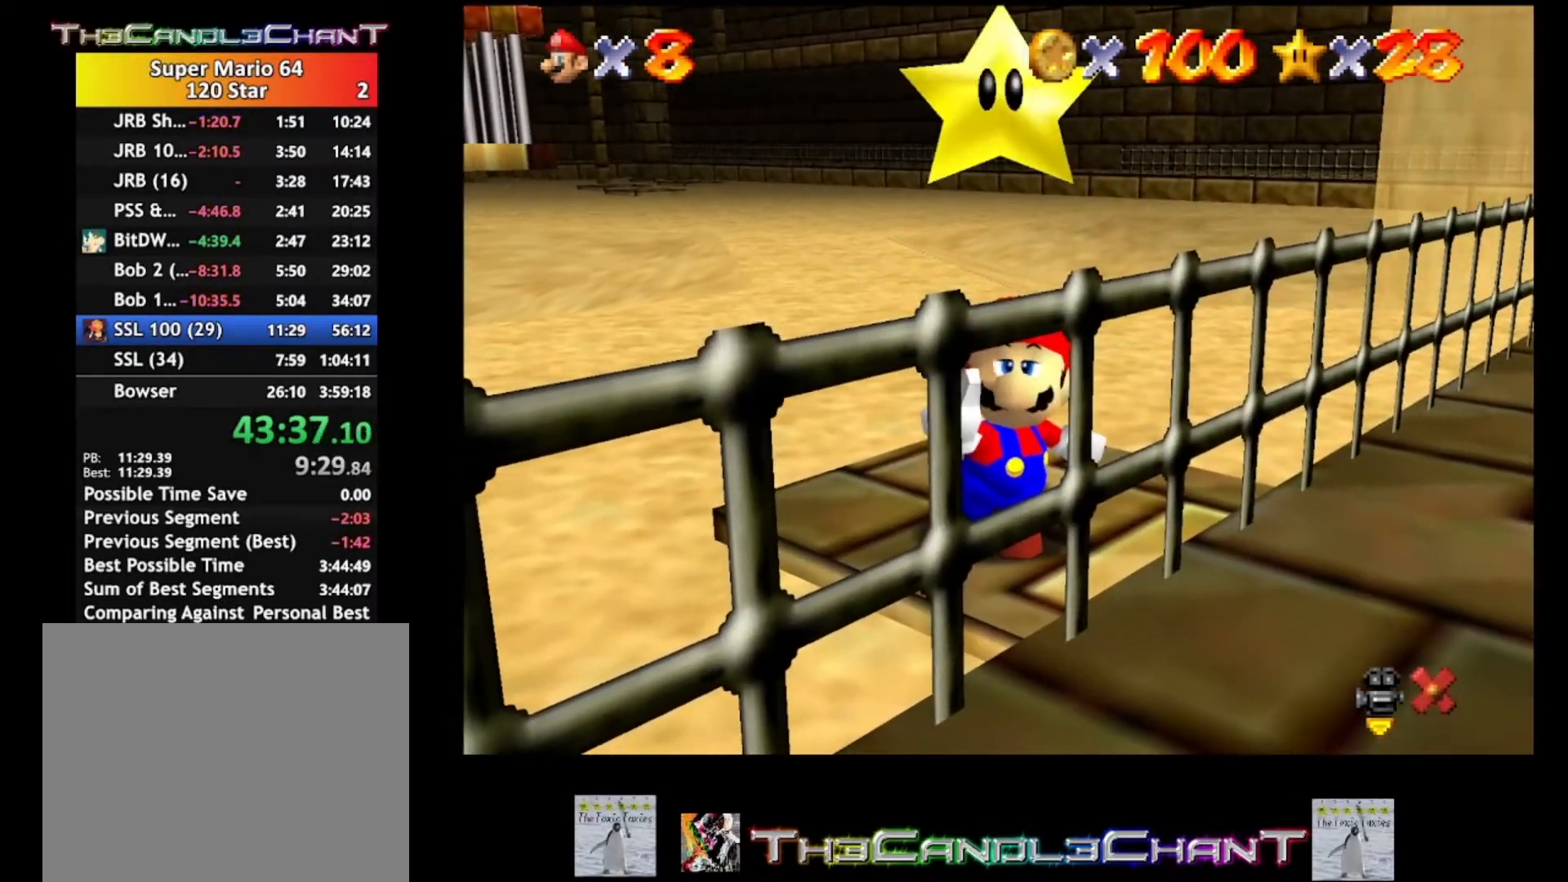
{"buttons": ["A", "X"], "left_stick": "center", "right_stick": "center", "events": [[33, "X", "up"], [67, "A", "up"], [133, "A", "down"], [133, "X", "down"], [233, "A", "up"], [233, "X", "up"], [300, "A", "down"], [300, "X", "down"], [400, "X", "up"], [433, "A", "up"], [467, "A", "down"], [500, "X", "down"]]}
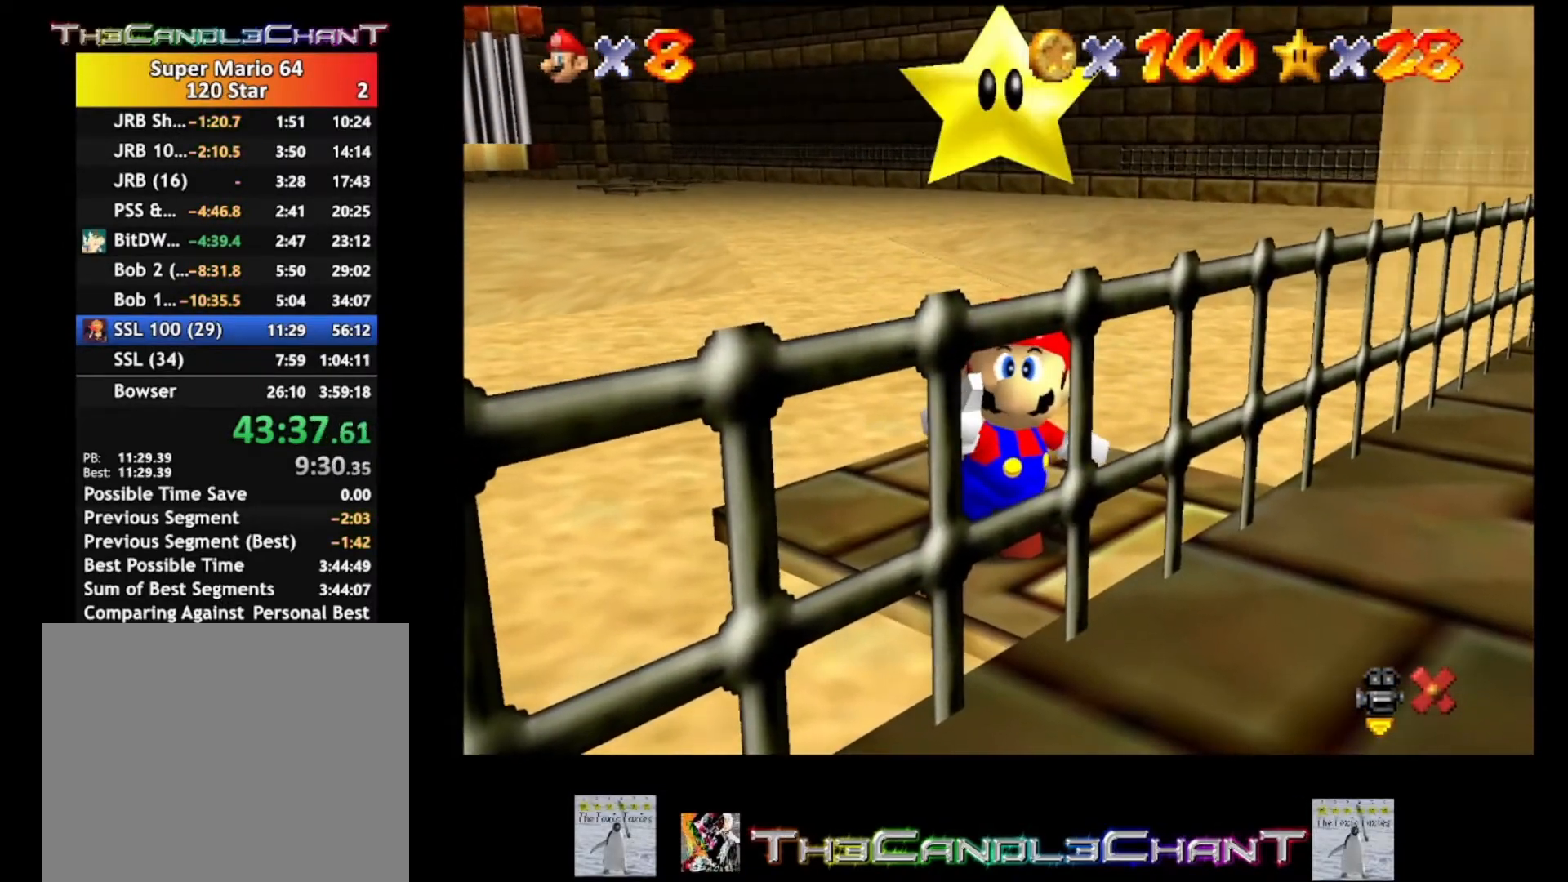
{"buttons": ["A"], "left_stick": "center", "right_stick": "center", "events": [[67, "A", "up"], [67, "X", "up"], [167, "A", "down"], [167, "X", "down"], [267, "A", "up"], [267, "X", "up"], [367, "A", "down"], [367, "X", "down"], [433, "A", "up"], [433, "X", "up"], [500, "A", "down"]]}
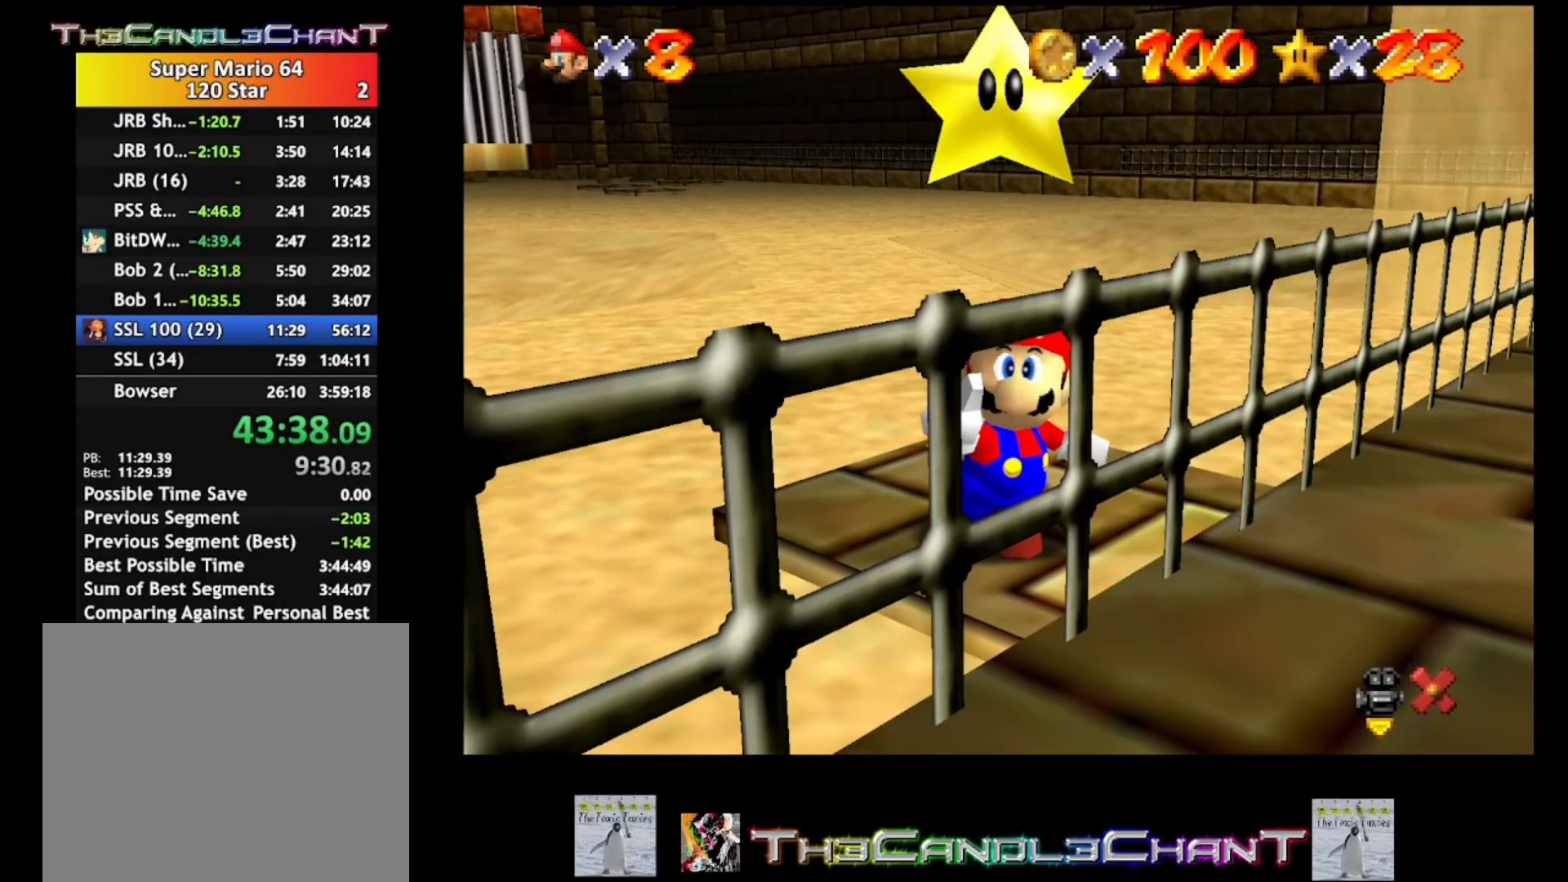
{"buttons": [], "left_stick": "center", "right_stick": "center", "events": [[33, "X", "down"], [133, "X", "up"], [233, "X", "down"], [300, "X", "up"], [400, "X", "down"], [467, "A", "up"], [467, "X", "up"]]}
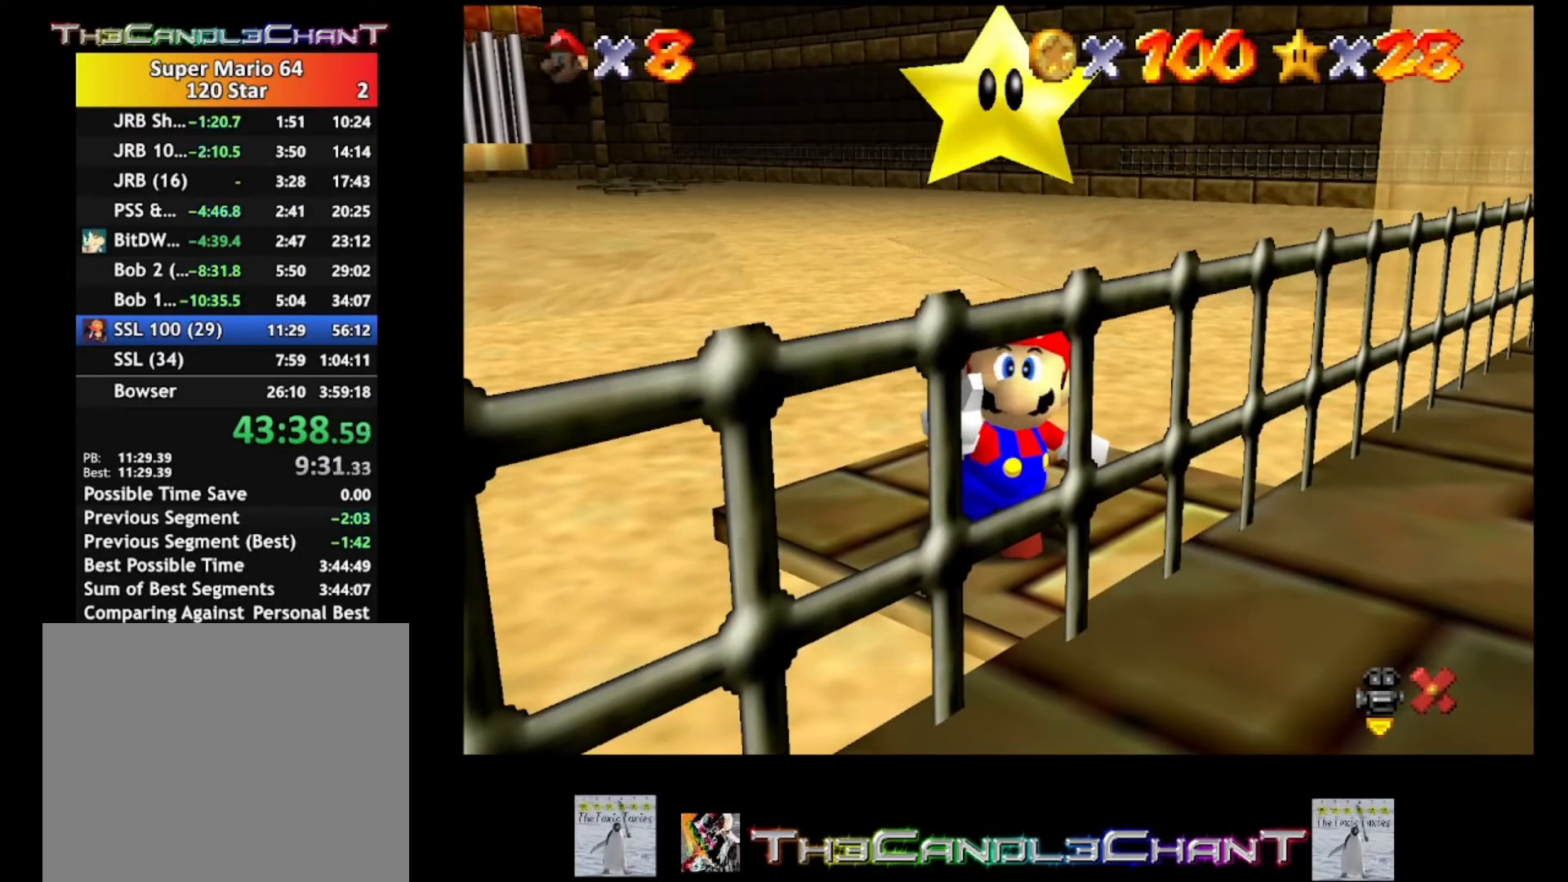
{"buttons": [], "left_stick": "center", "right_stick": "center", "events": [[33, "A", "down"], [67, "X", "down"], [133, "A", "up"], [133, "X", "up"], [233, "A", "down"], [267, "X", "down"], [367, "X", "up"], [400, "A", "up"]]}
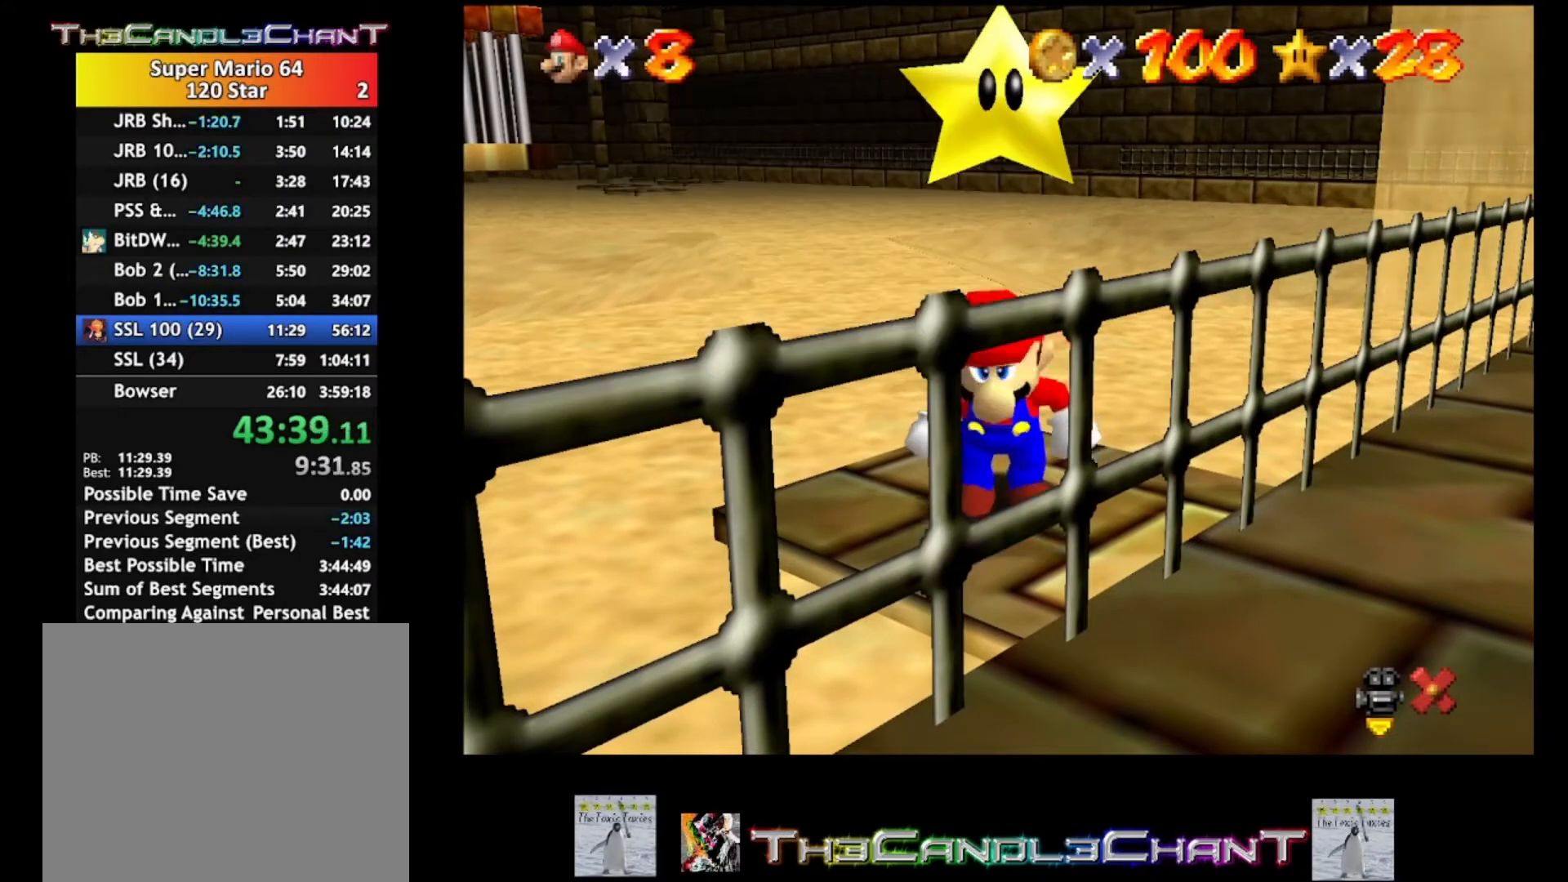
{"buttons": ["A"], "left_stick": "right", "right_stick": "center", "events": [[100, "left_stick", "right"], [333, "A", "down"]]}
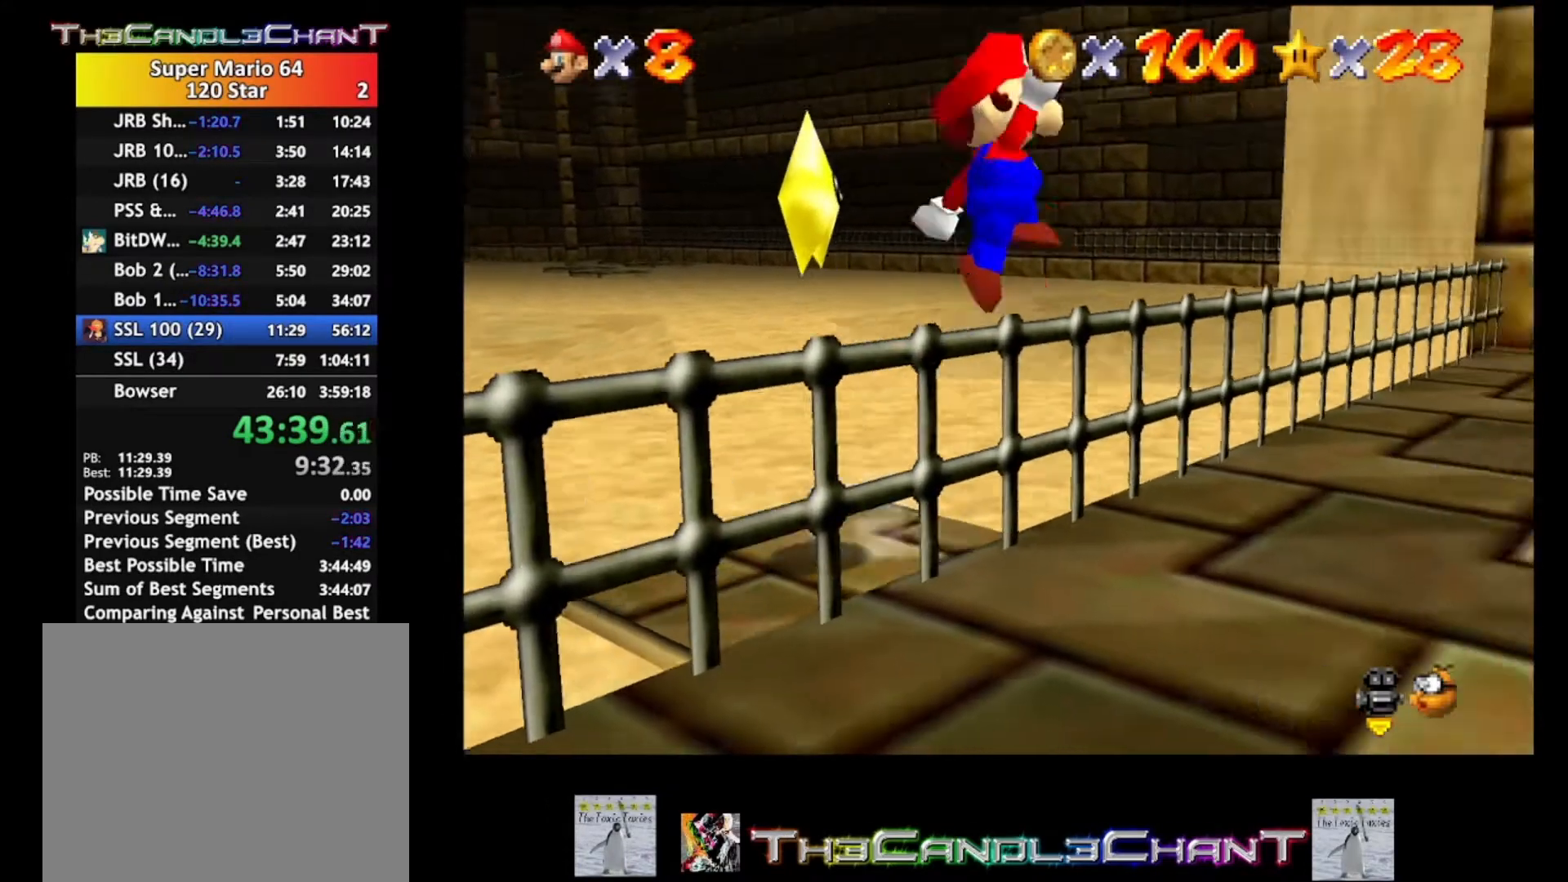
{"buttons": [], "left_stick": "center", "right_stick": "center", "events": [[100, "left_stick", "down-right"], [133, "X", "down"], [267, "A", "up"], [333, "X", "up"], [400, "left_stick", "center"]]}
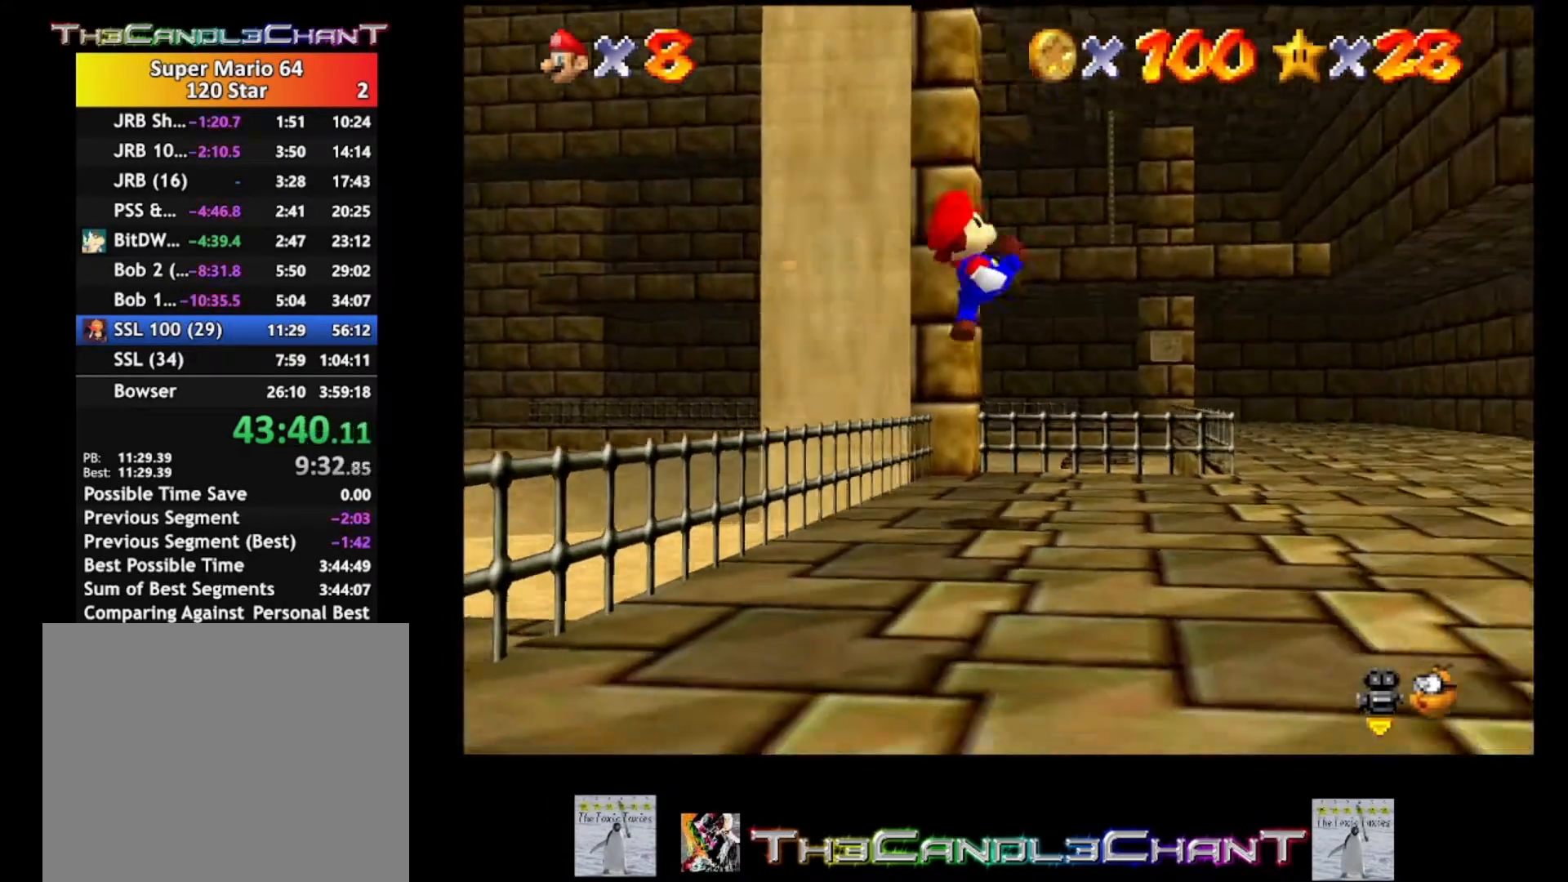
{"buttons": [], "left_stick": "up-right", "right_stick": "center", "events": [[167, "left_stick", "up"], [300, "left_stick", "up-right"]]}
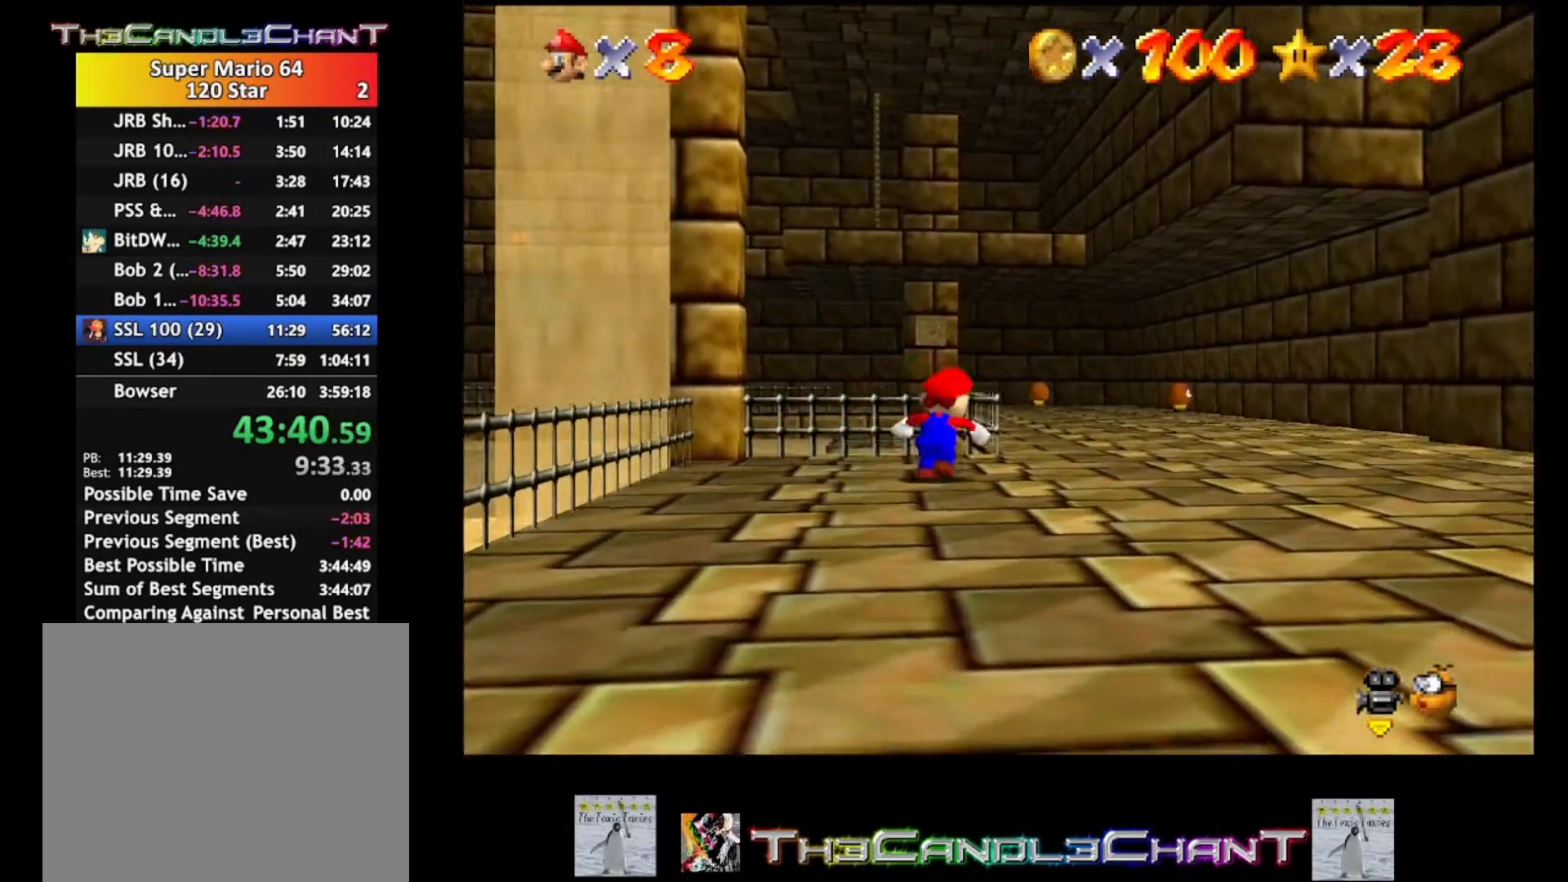
{"buttons": [], "left_stick": "up", "right_stick": "center", "events": [[33, "A", "down"], [200, "A", "up"], [500, "left_stick", "up"]]}
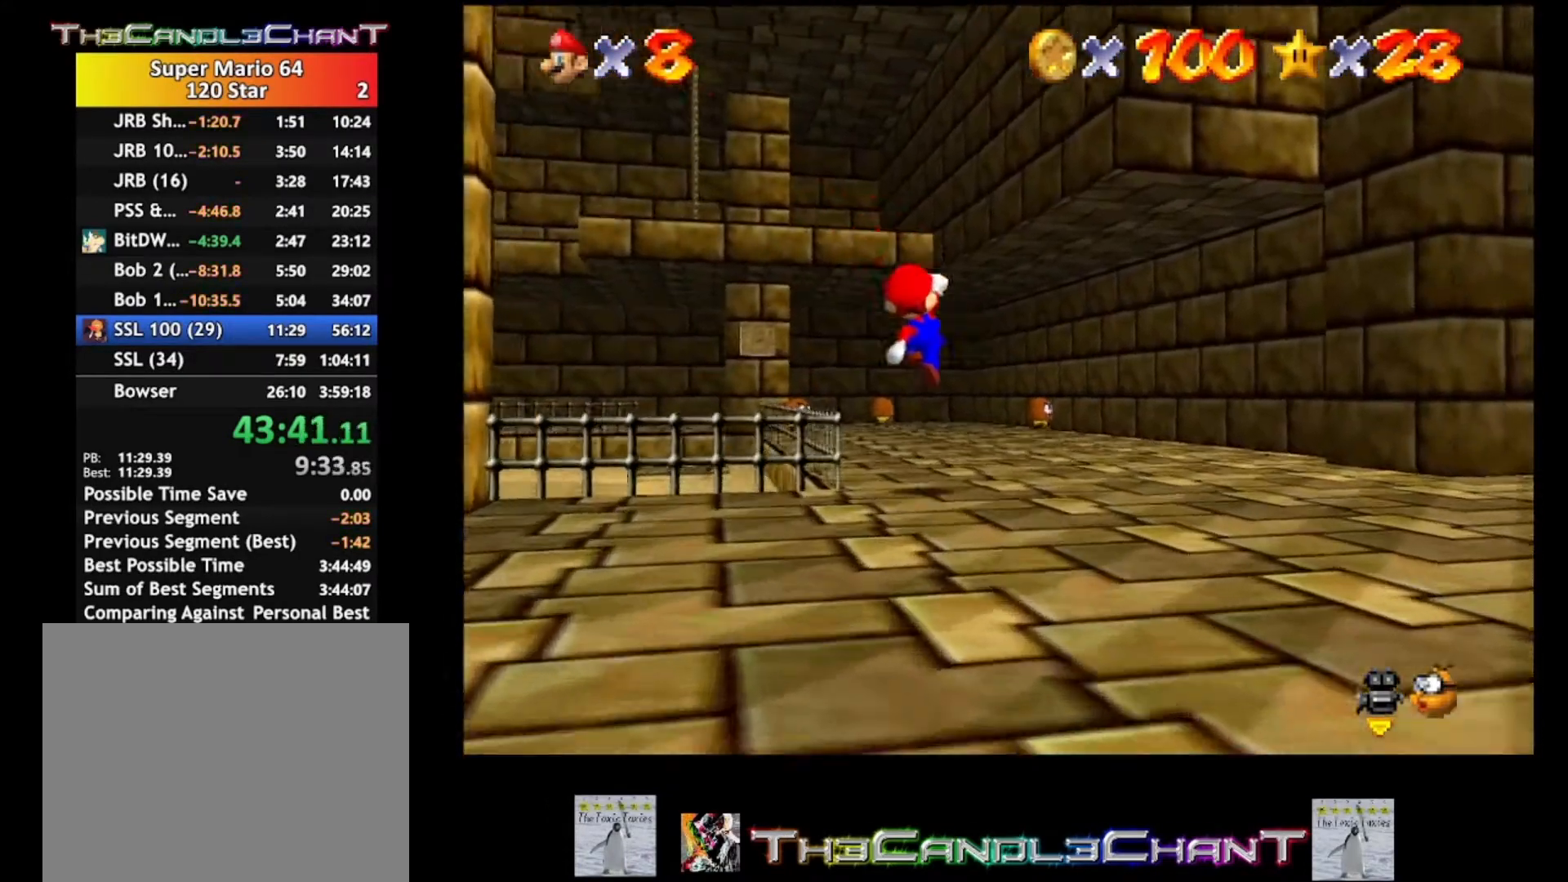
{"buttons": [], "left_stick": "up", "right_stick": "center", "events": []}
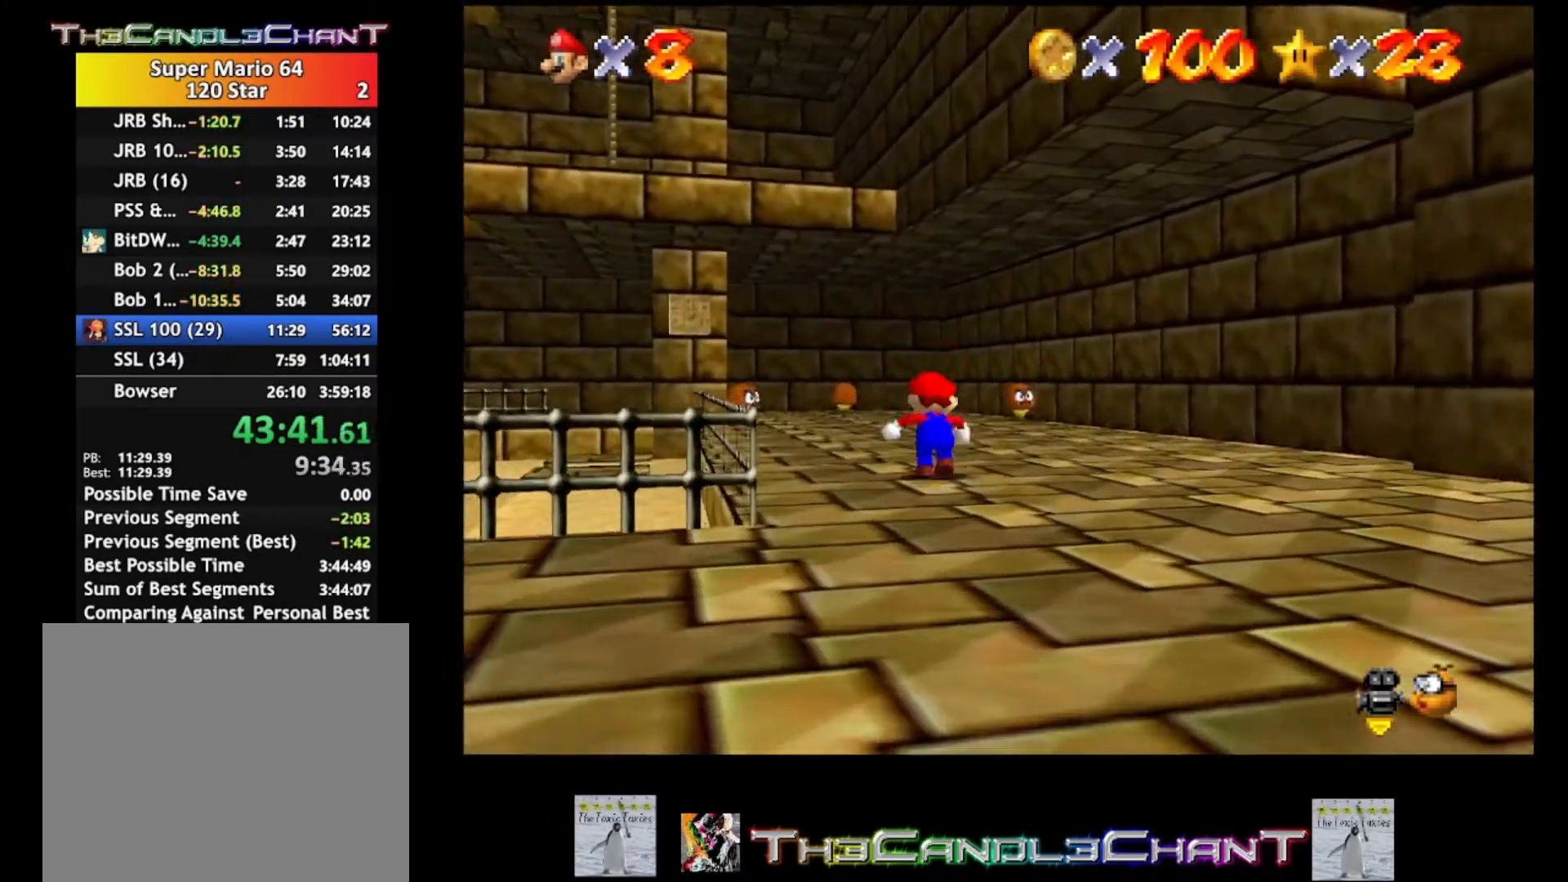
{"buttons": [], "left_stick": "up", "right_stick": "center", "events": [[33, "A", "down"], [133, "A", "up"]]}
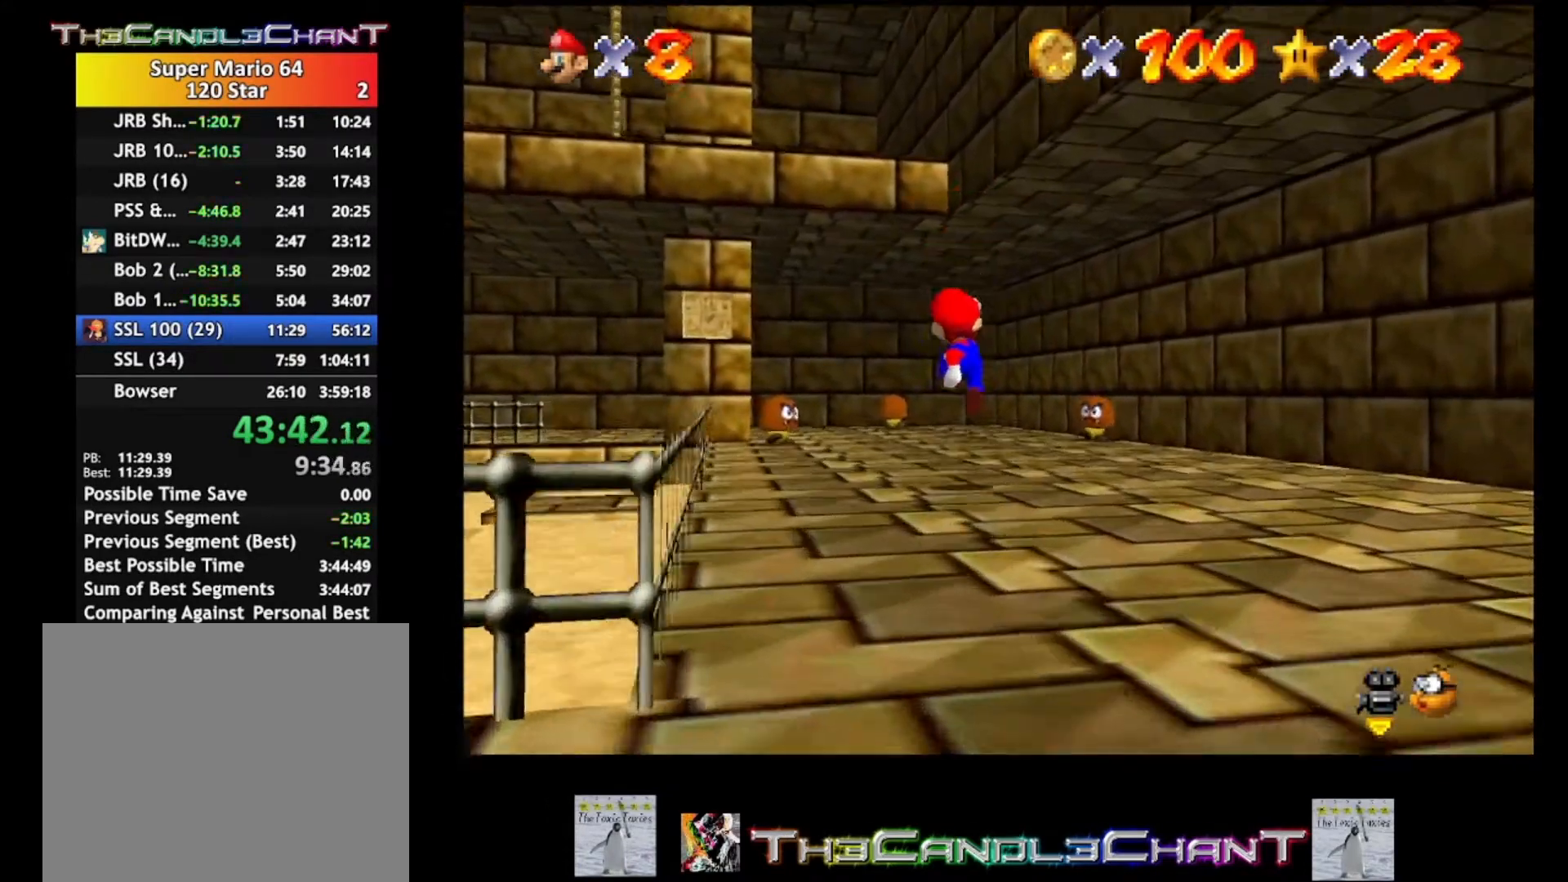
{"buttons": [], "left_stick": "up", "right_stick": "center", "events": [[167, "A", "down"], [233, "A", "up"]]}
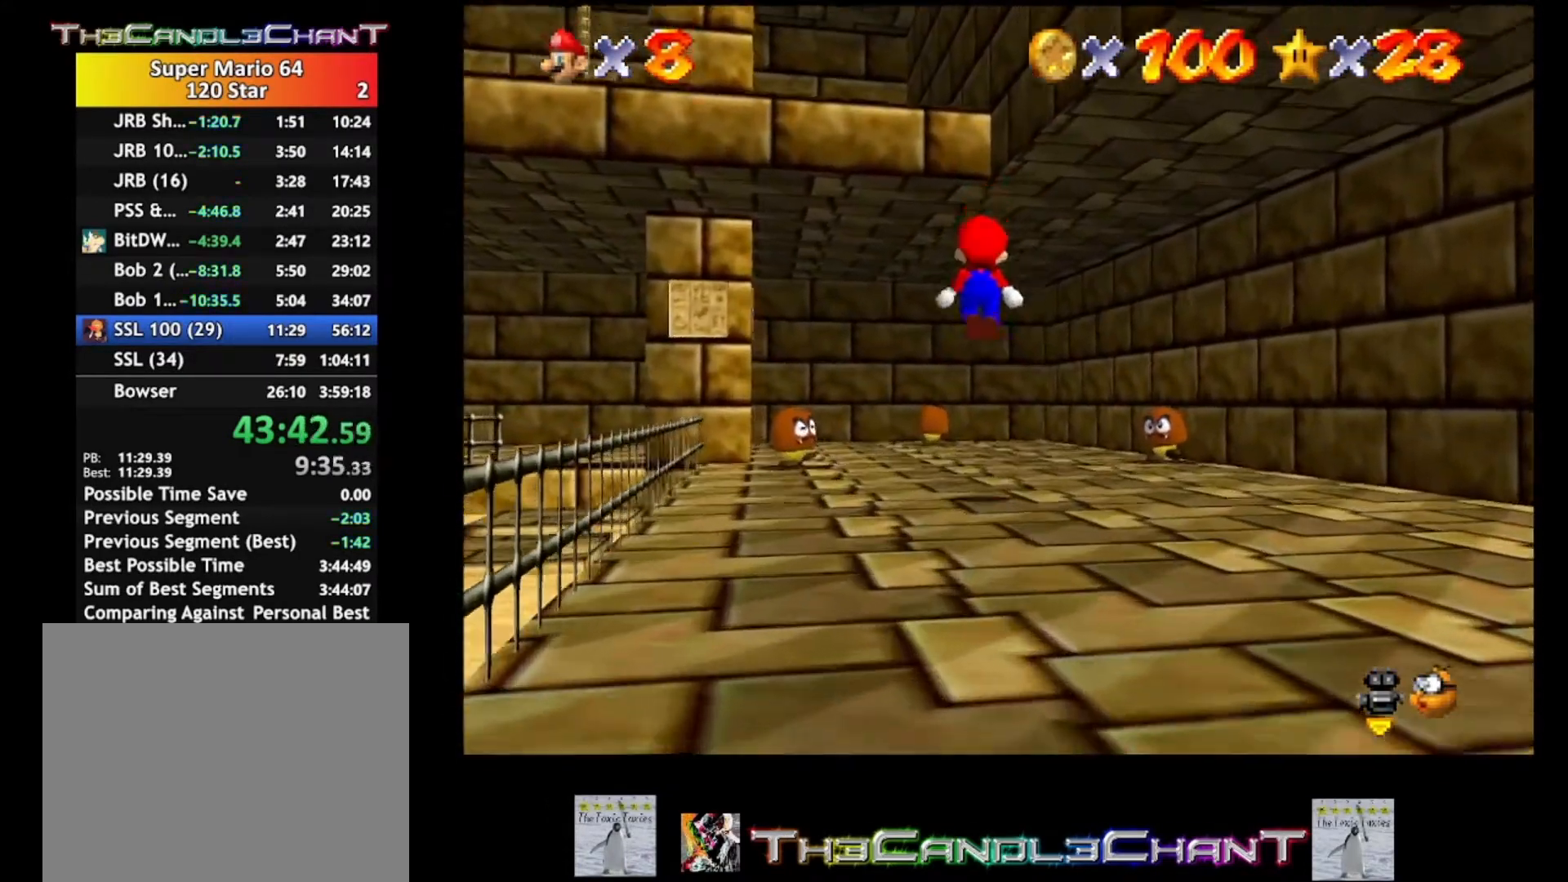
{"buttons": [], "left_stick": "down-left", "right_stick": "center", "events": [[133, "left_stick", "up-left"], [300, "left_stick", "down-left"]]}
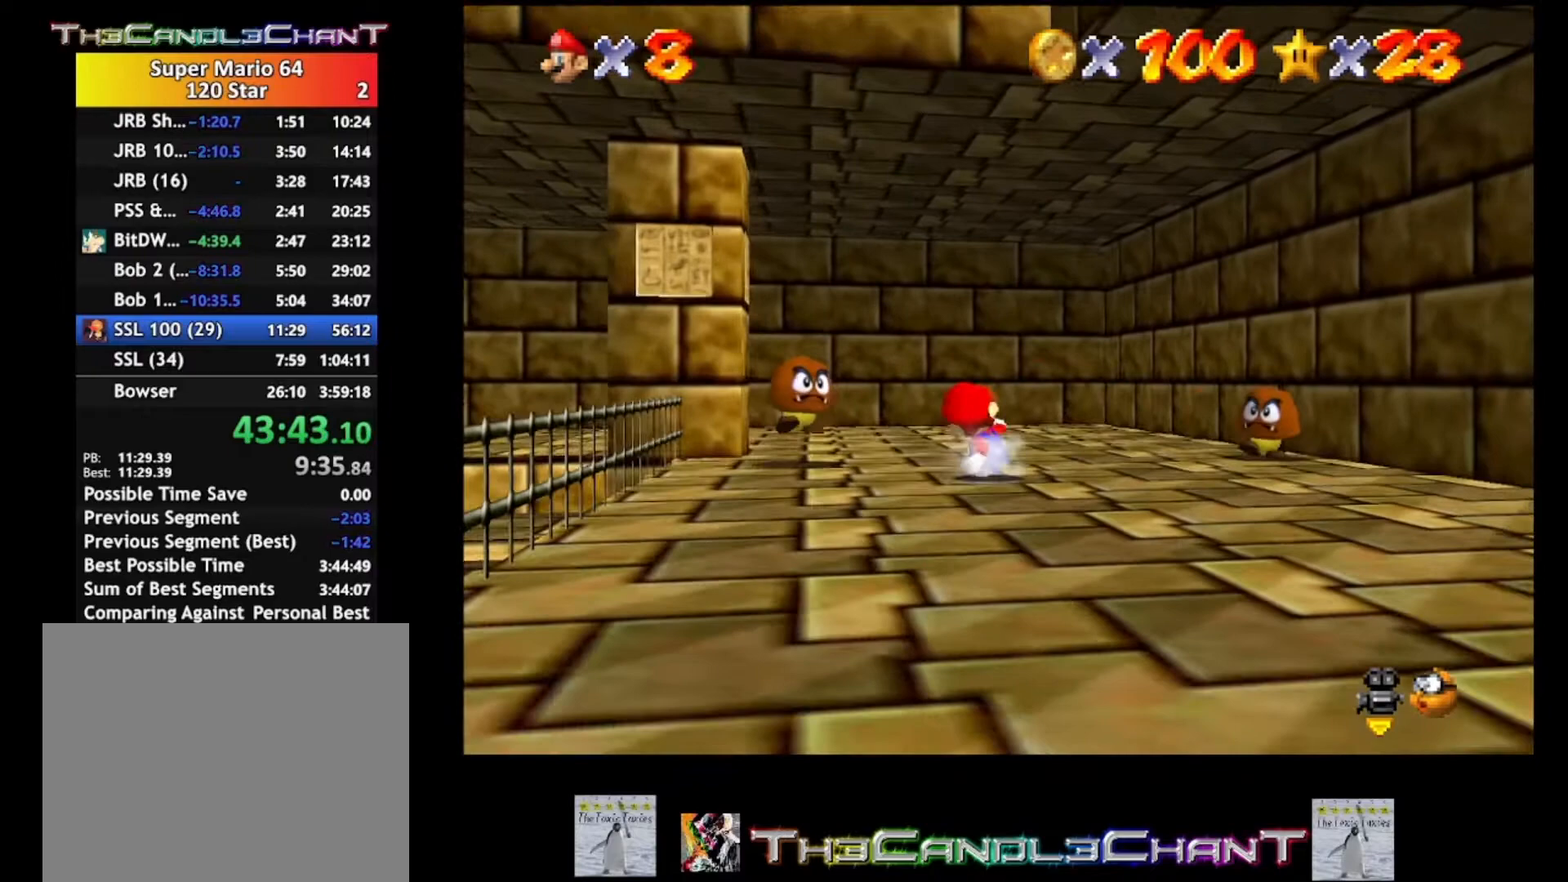
{"buttons": [], "left_stick": "down", "right_stick": "center", "events": [[267, "left_stick", "down"]]}
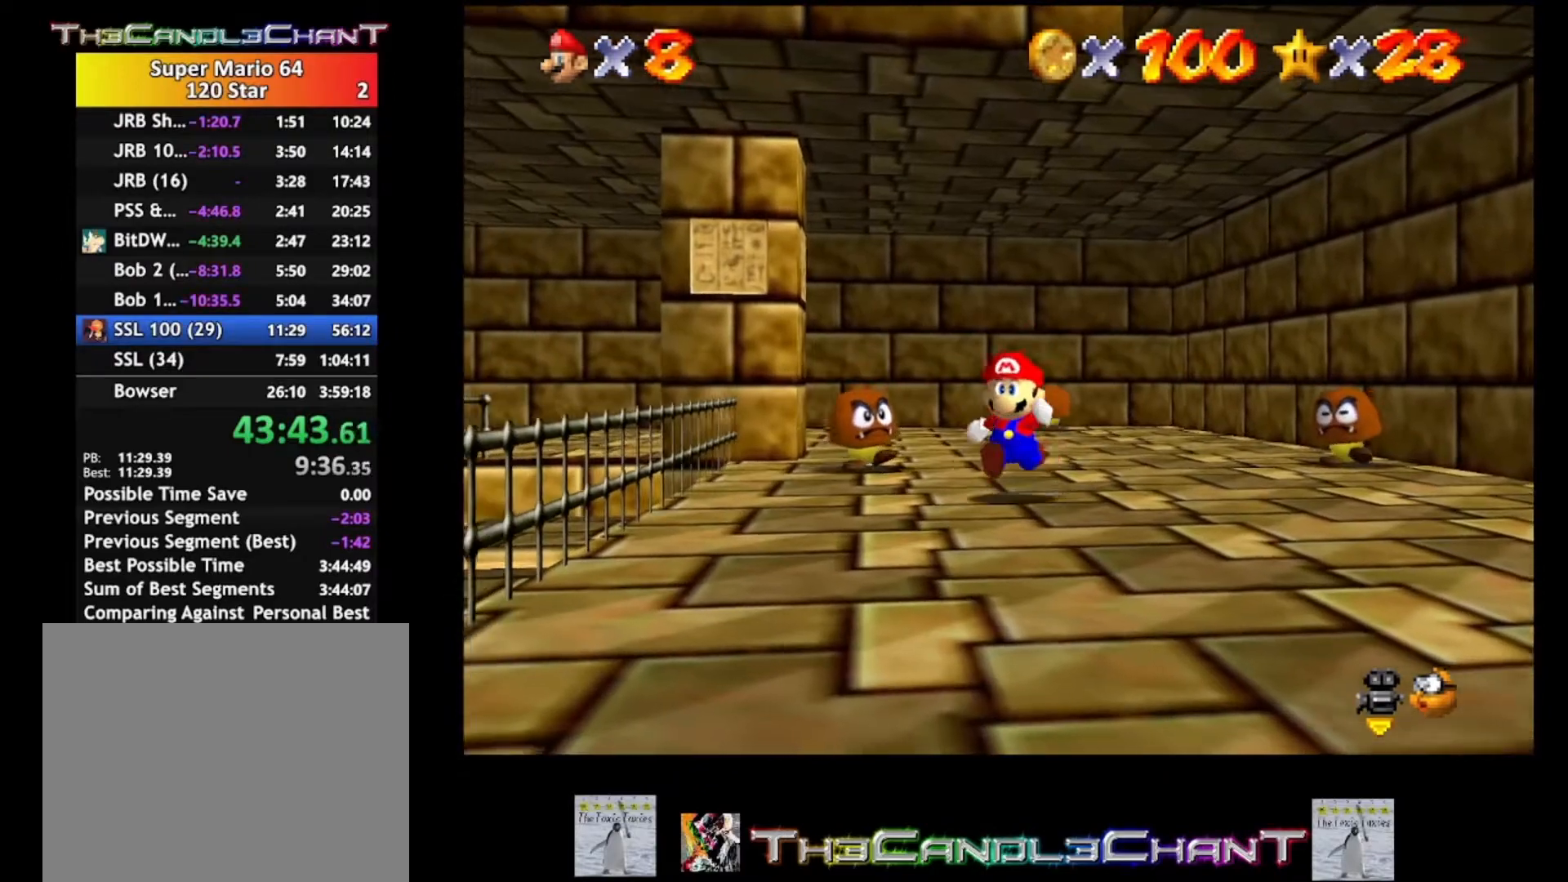
{"buttons": [], "left_stick": "up", "right_stick": "center", "events": [[433, "left_stick", "up"]]}